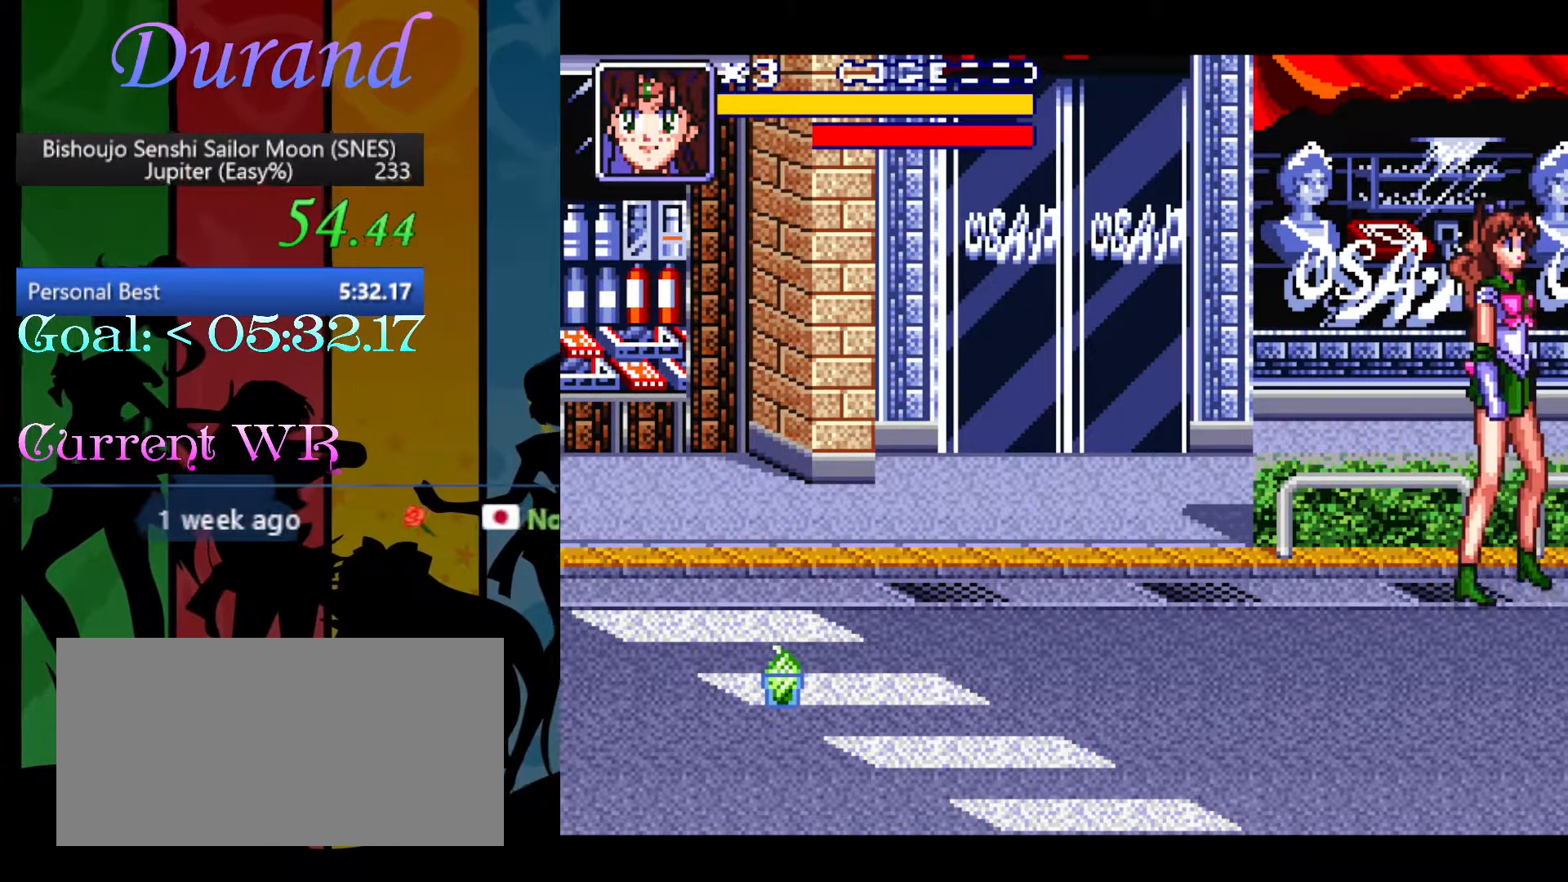
Gameplay with a controller (Nintendo layout); each line is a JSON object with the inputs held at the frame after it. "events" lists button and stick changes between this image and that frame as [ms after this image, input, new state], when the widget could be followed in between. Not read: L3 R3.
{"buttons": ["DPAD_RIGHT"], "events": [[33, "DPAD_UP", "up"]]}
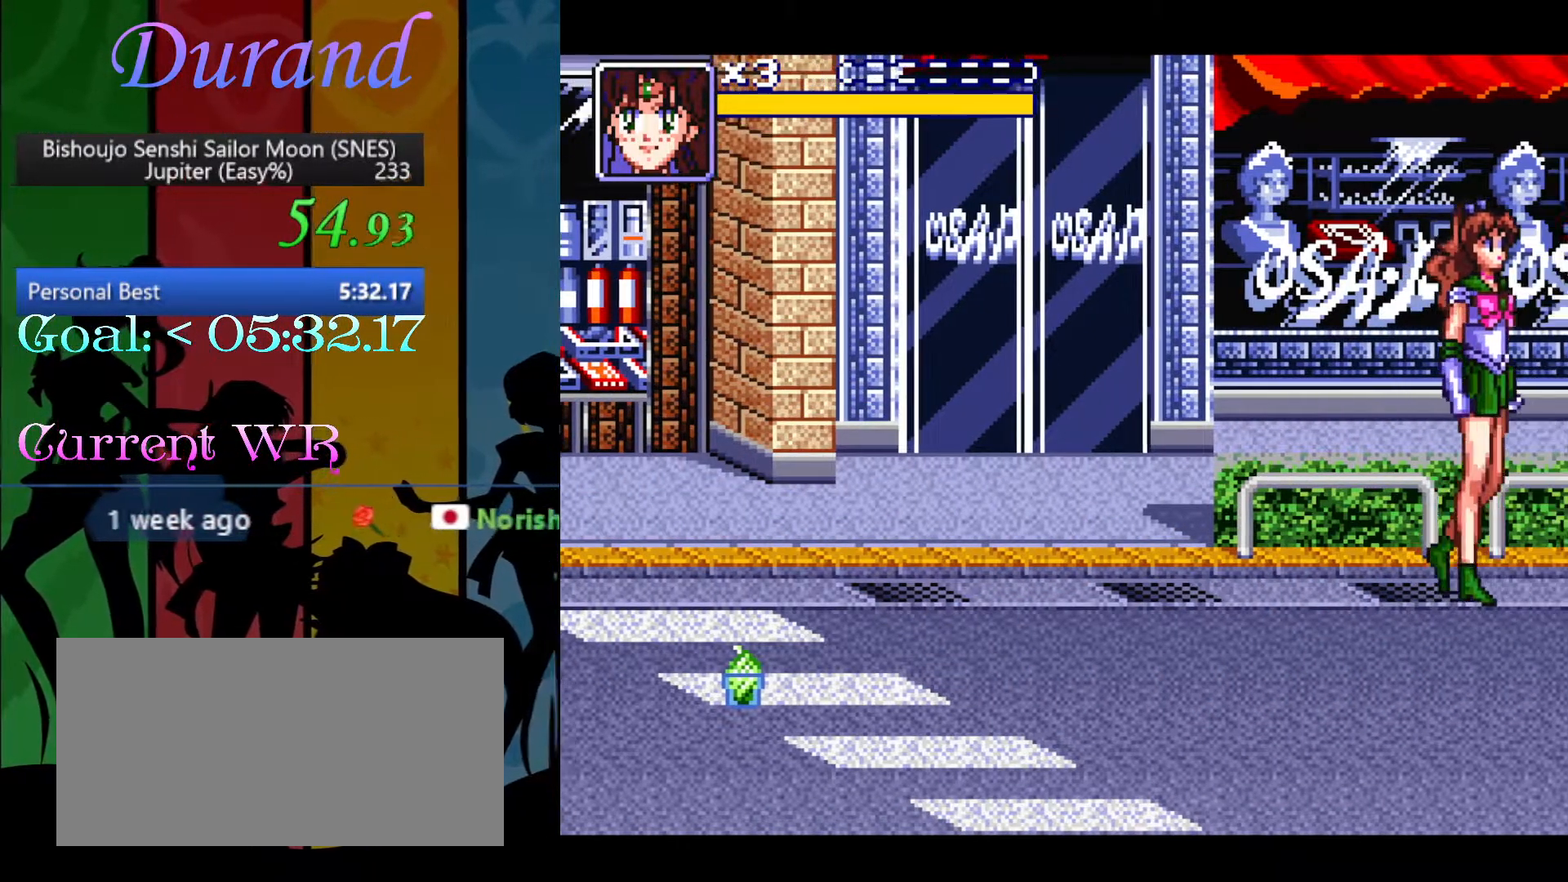
{"buttons": ["DPAD_RIGHT"], "events": []}
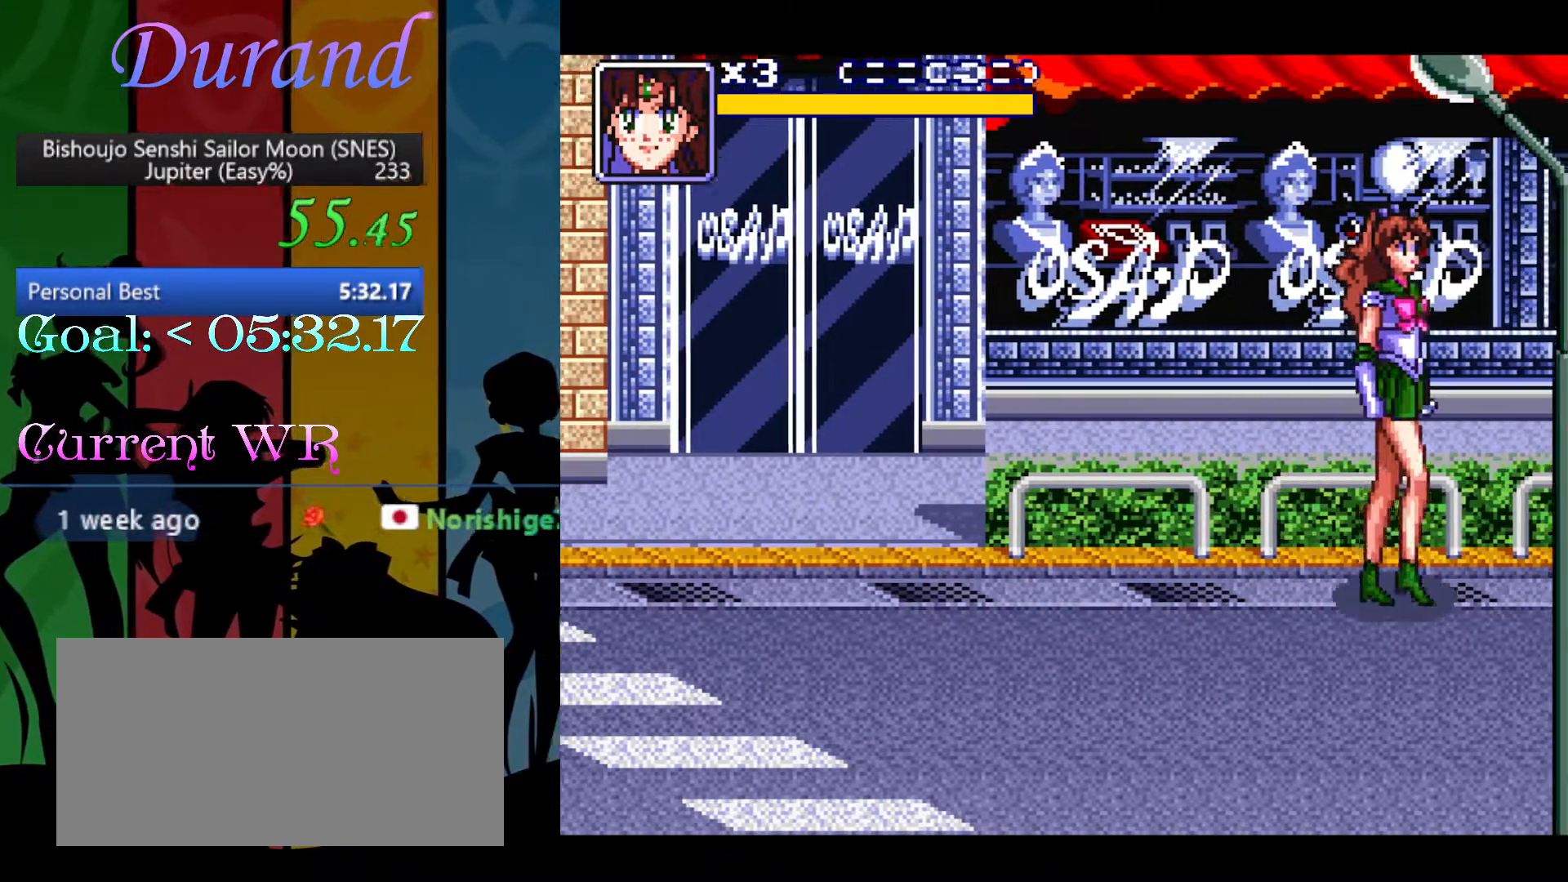
{"buttons": ["B", "DPAD_LEFT"], "events": [[333, "DPAD_DOWN", "down"], [350, "DPAD_DOWN", "up"], [350, "DPAD_LEFT", "down"], [350, "DPAD_RIGHT", "up"], [450, "B", "down"]]}
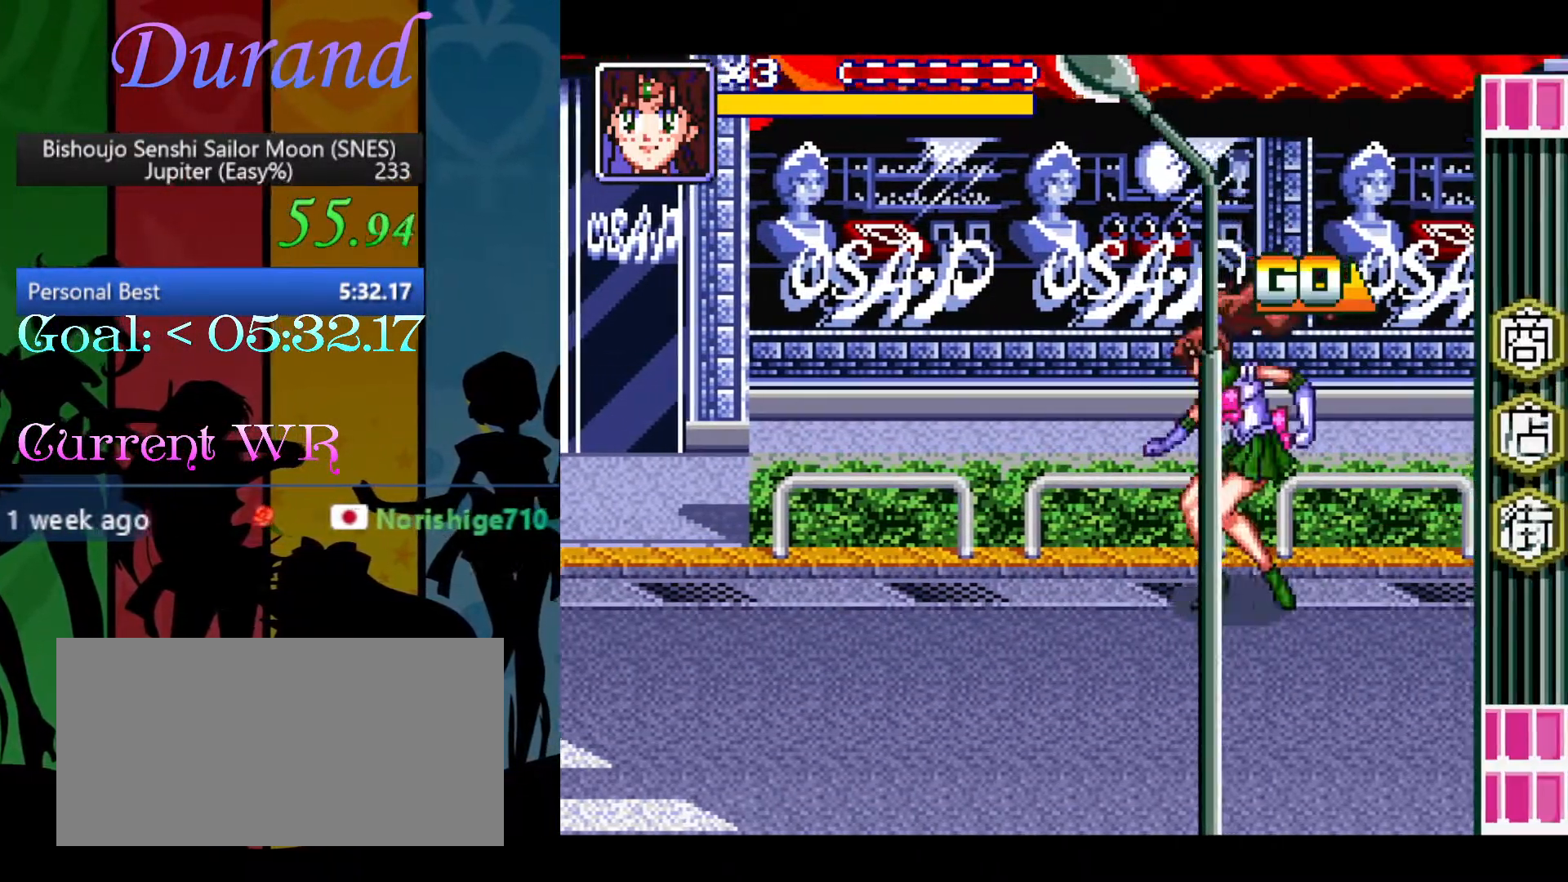
{"buttons": ["DPAD_LEFT"], "events": [[33, "B", "up"], [83, "B", "down"], [300, "B", "up"]]}
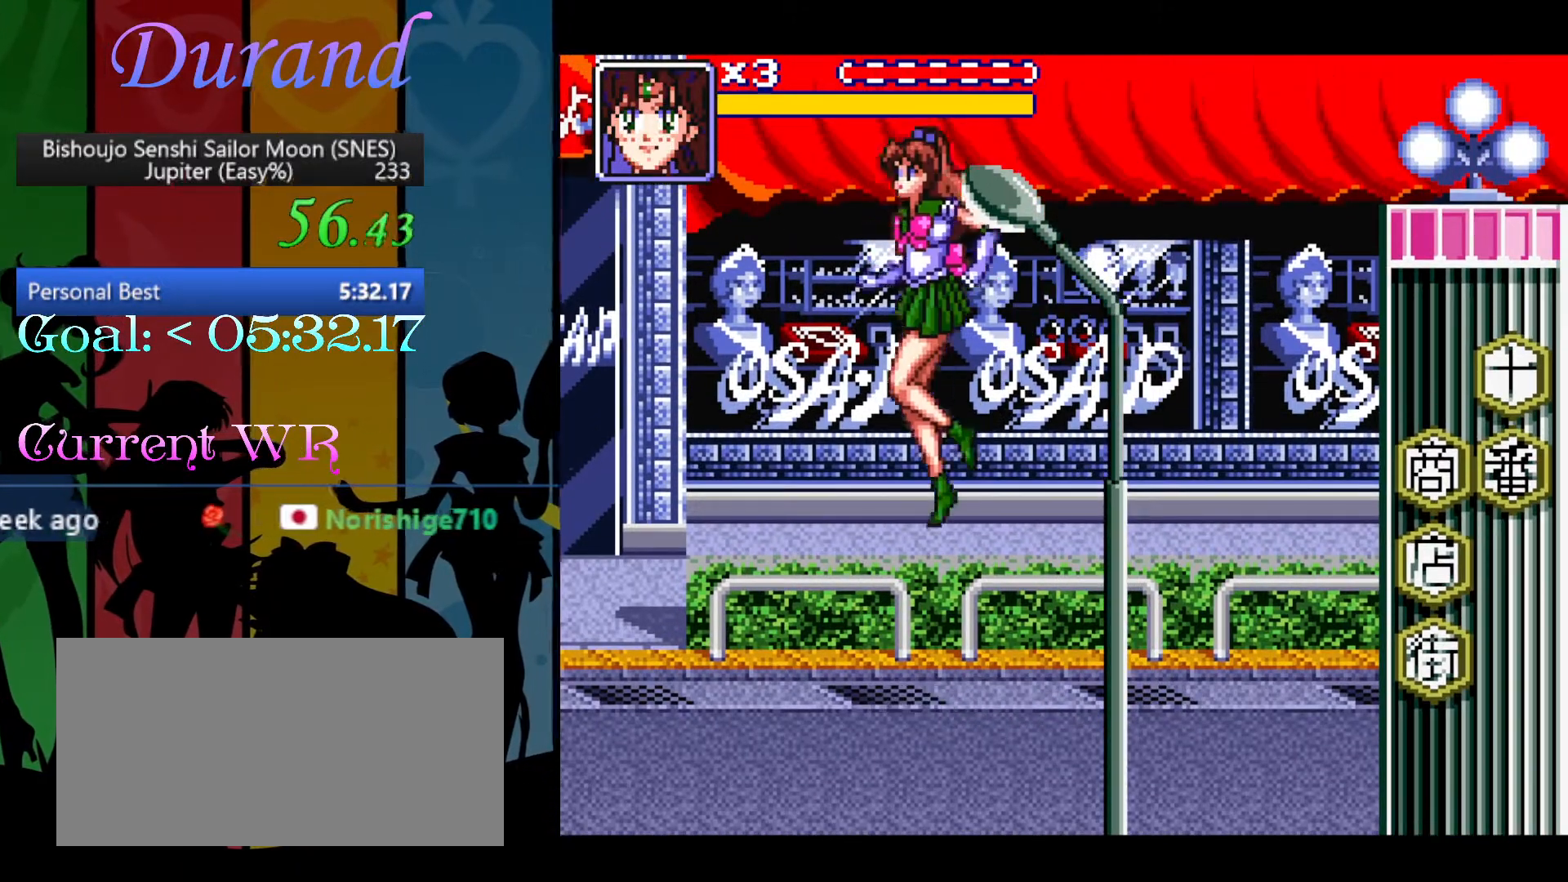
{"buttons": [], "events": [[417, "Y", "down"], [450, "DPAD_LEFT", "up"], [500, "Y", "up"]]}
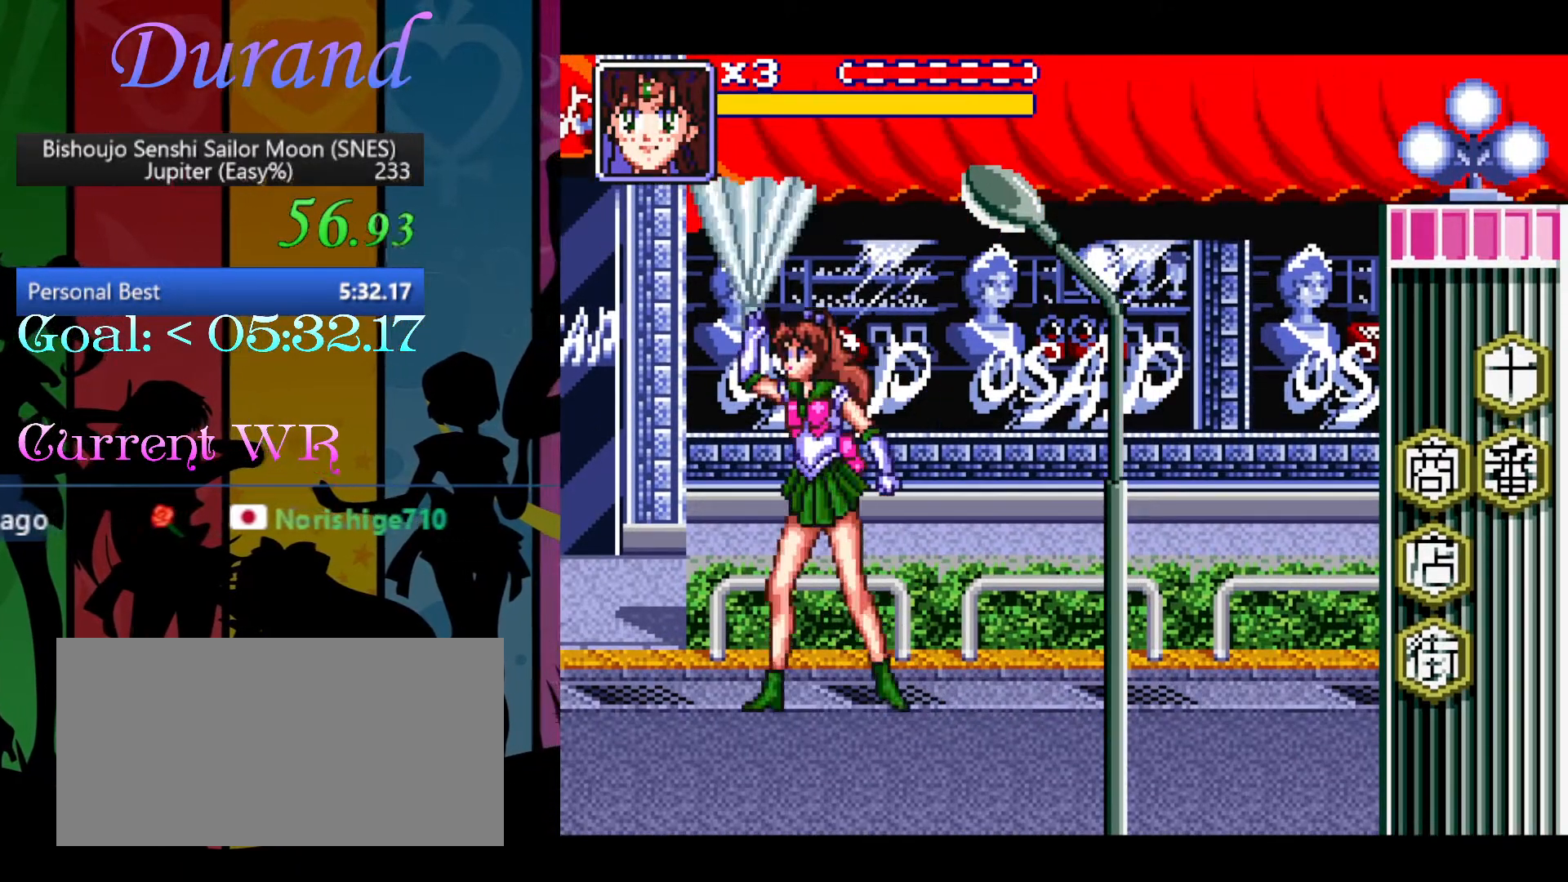
{"buttons": ["DPAD_RIGHT"], "events": [[50, "DPAD_RIGHT", "down"], [100, "DPAD_UP", "down"], [133, "DPAD_UP", "up"]]}
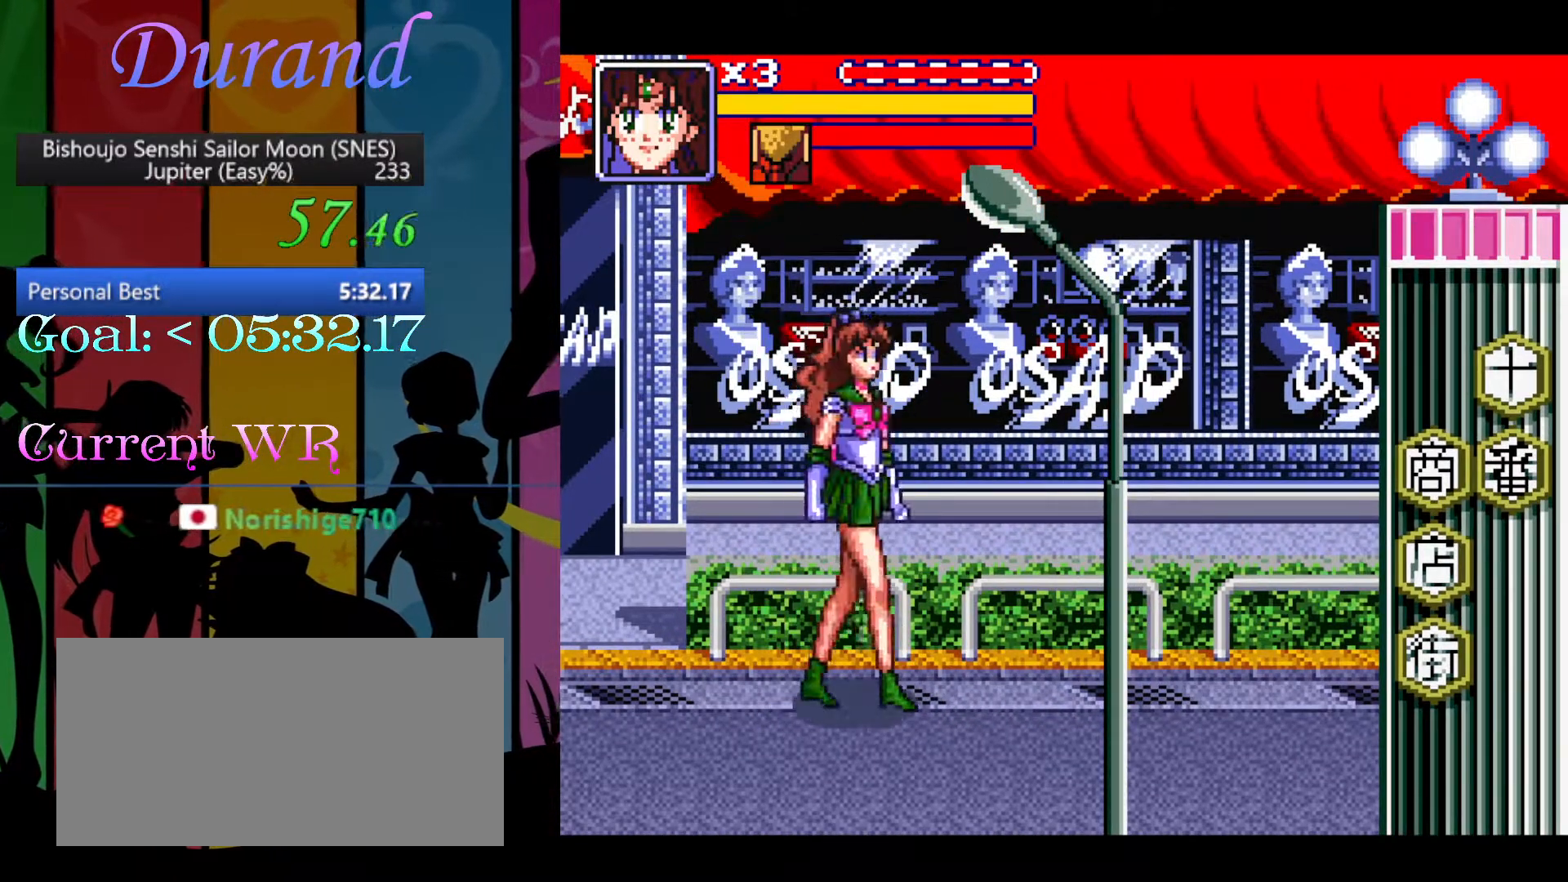
{"buttons": ["DPAD_RIGHT"], "events": [[33, "B", "down"], [117, "B", "up"], [200, "B", "down"], [267, "B", "up"], [350, "B", "down"], [433, "B", "up"]]}
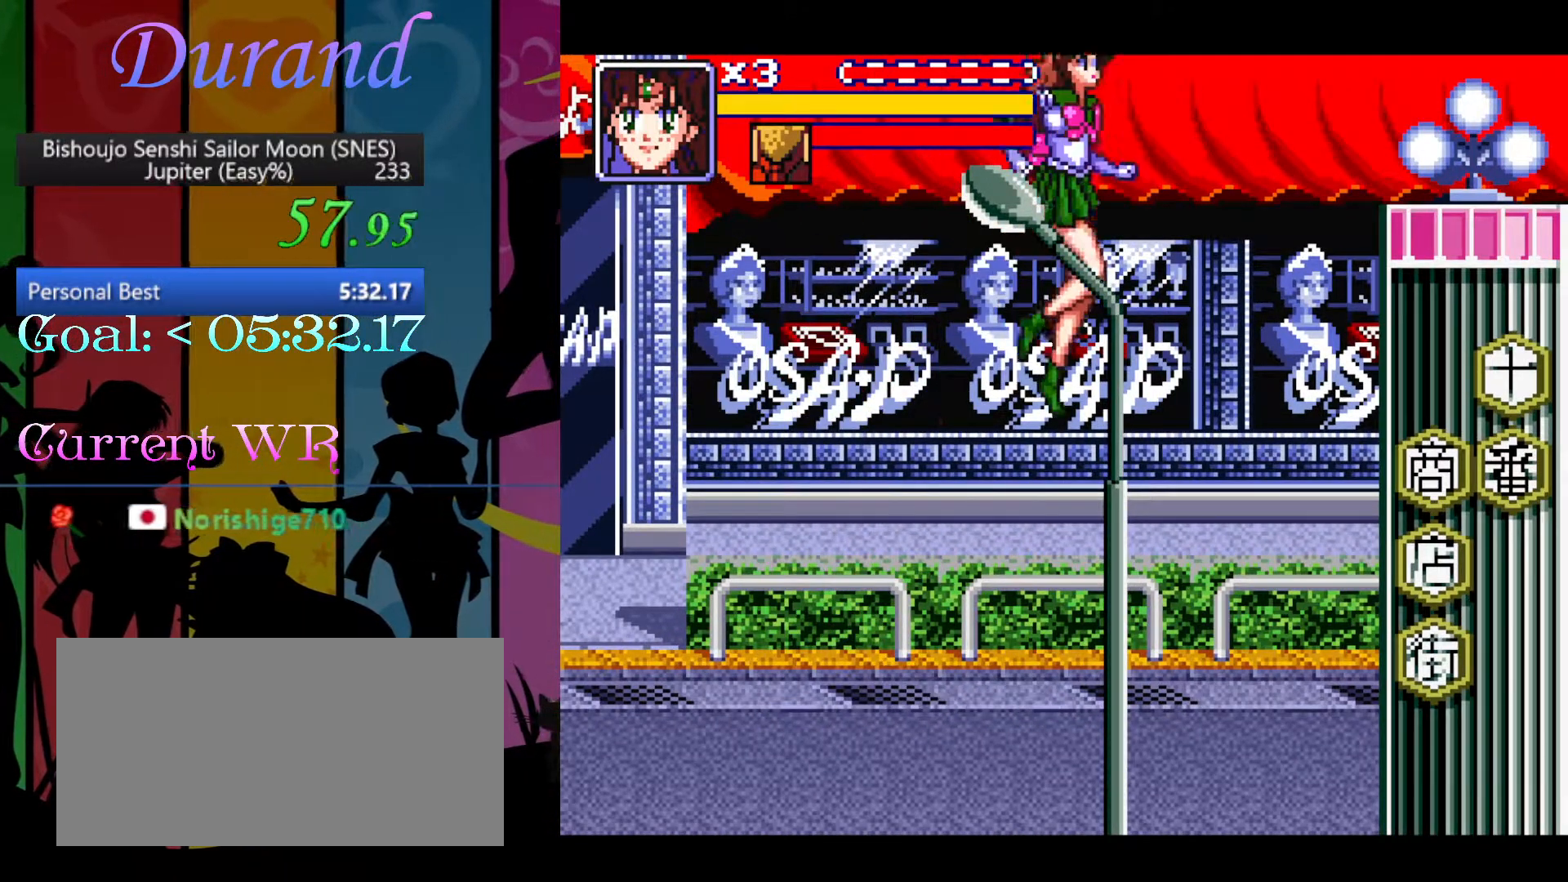
{"buttons": ["DPAD_RIGHT"], "events": []}
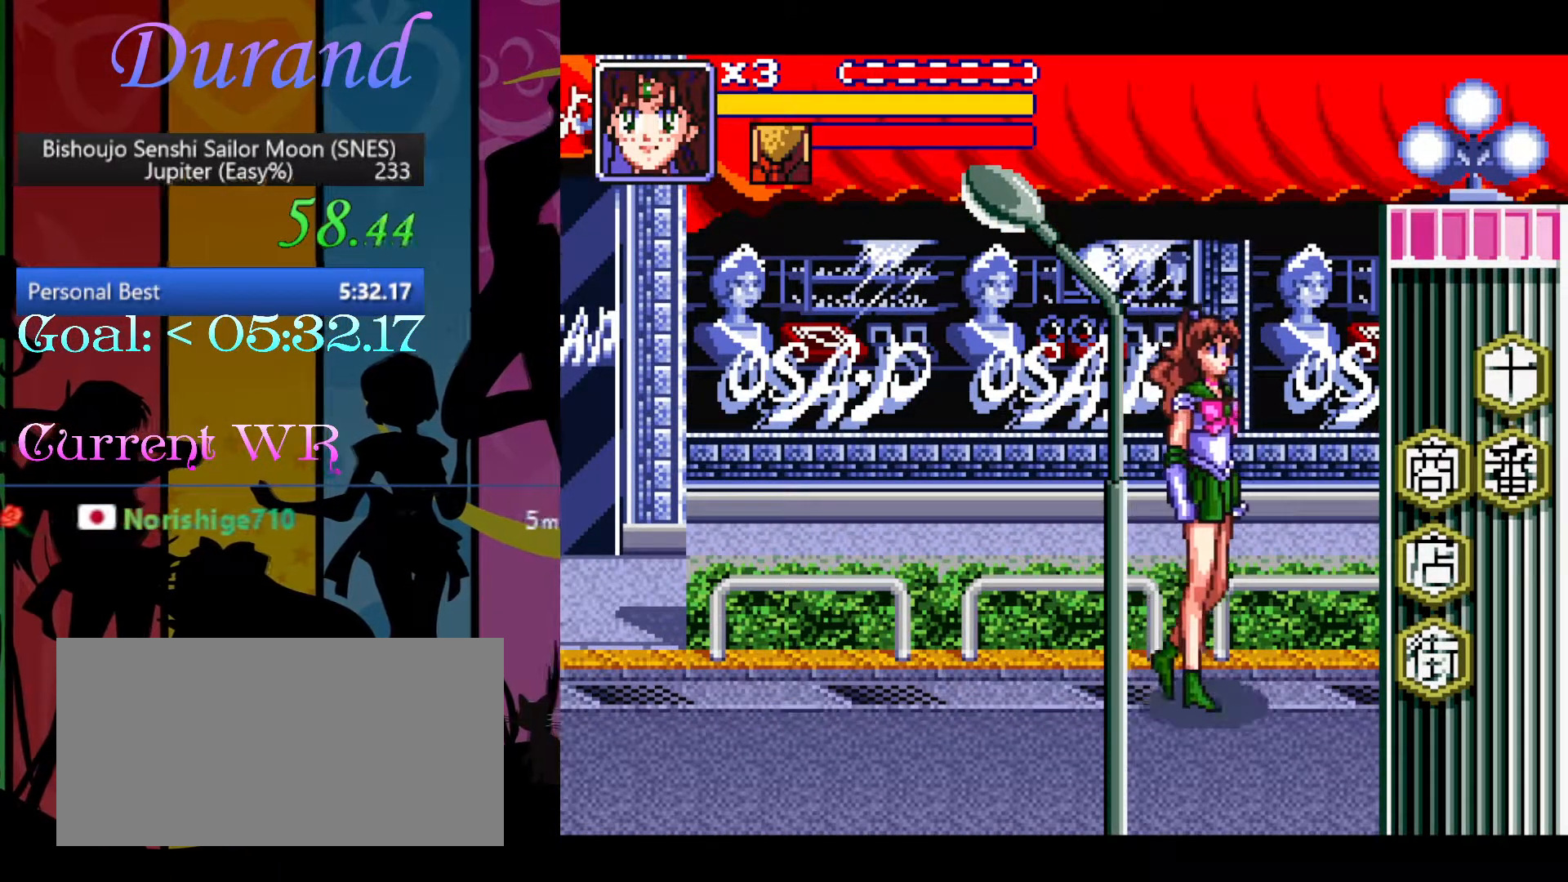
{"buttons": ["DPAD_RIGHT"], "events": []}
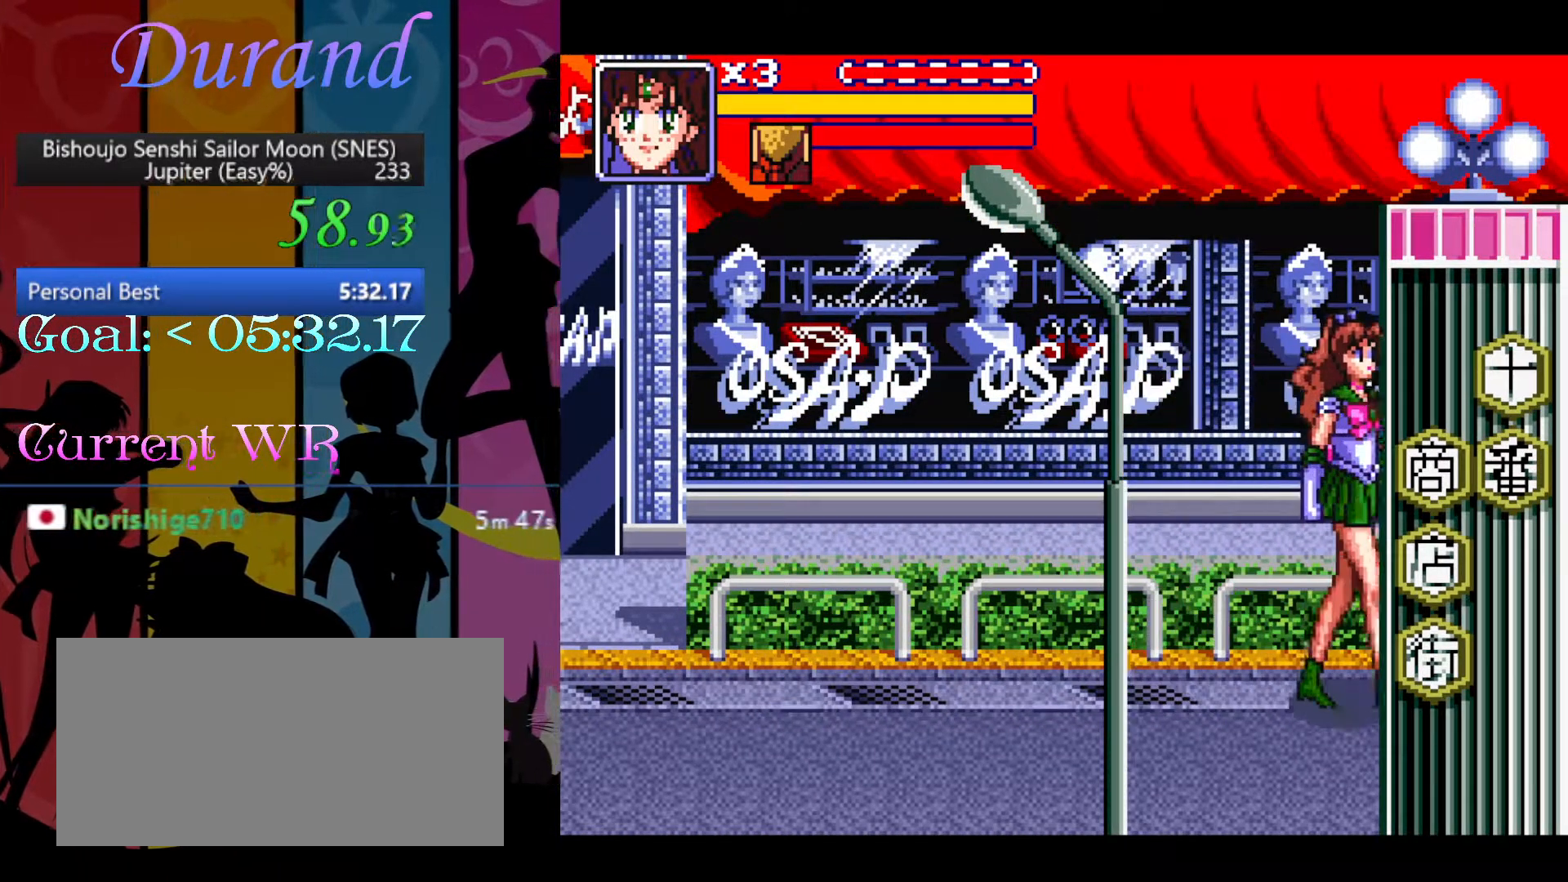
{"buttons": [], "events": [[117, "DPAD_DOWN", "down"], [183, "DPAD_RIGHT", "up"], [183, "Y", "down"], [200, "DPAD_DOWN", "up"], [283, "Y", "up"]]}
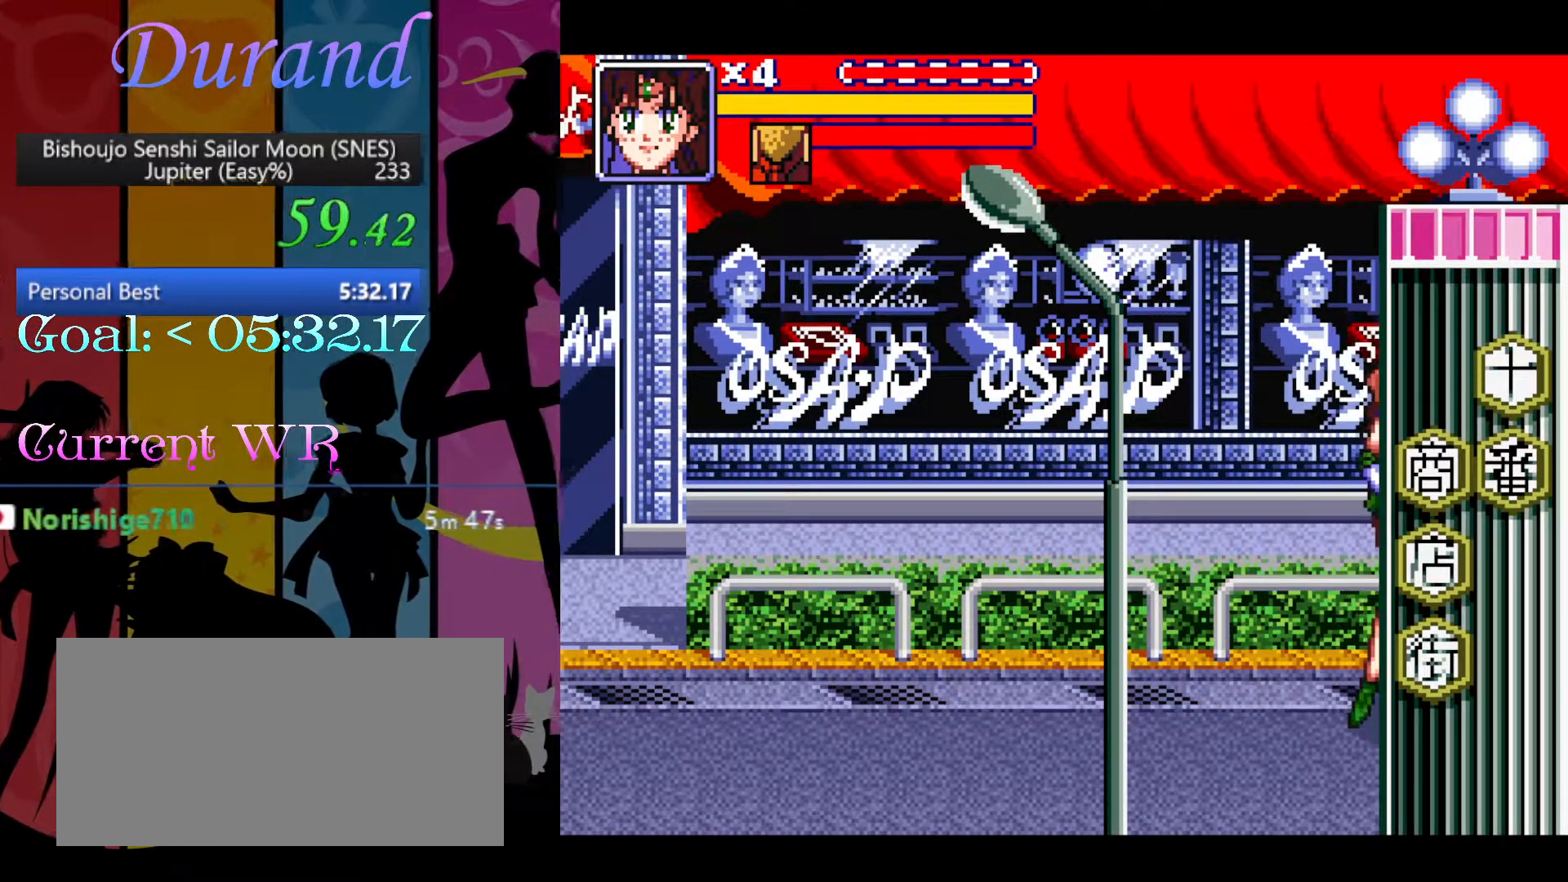
{"buttons": ["DPAD_UP", "DPAD_RIGHT"], "events": [[300, "DPAD_RIGHT", "down"], [350, "DPAD_UP", "down"]]}
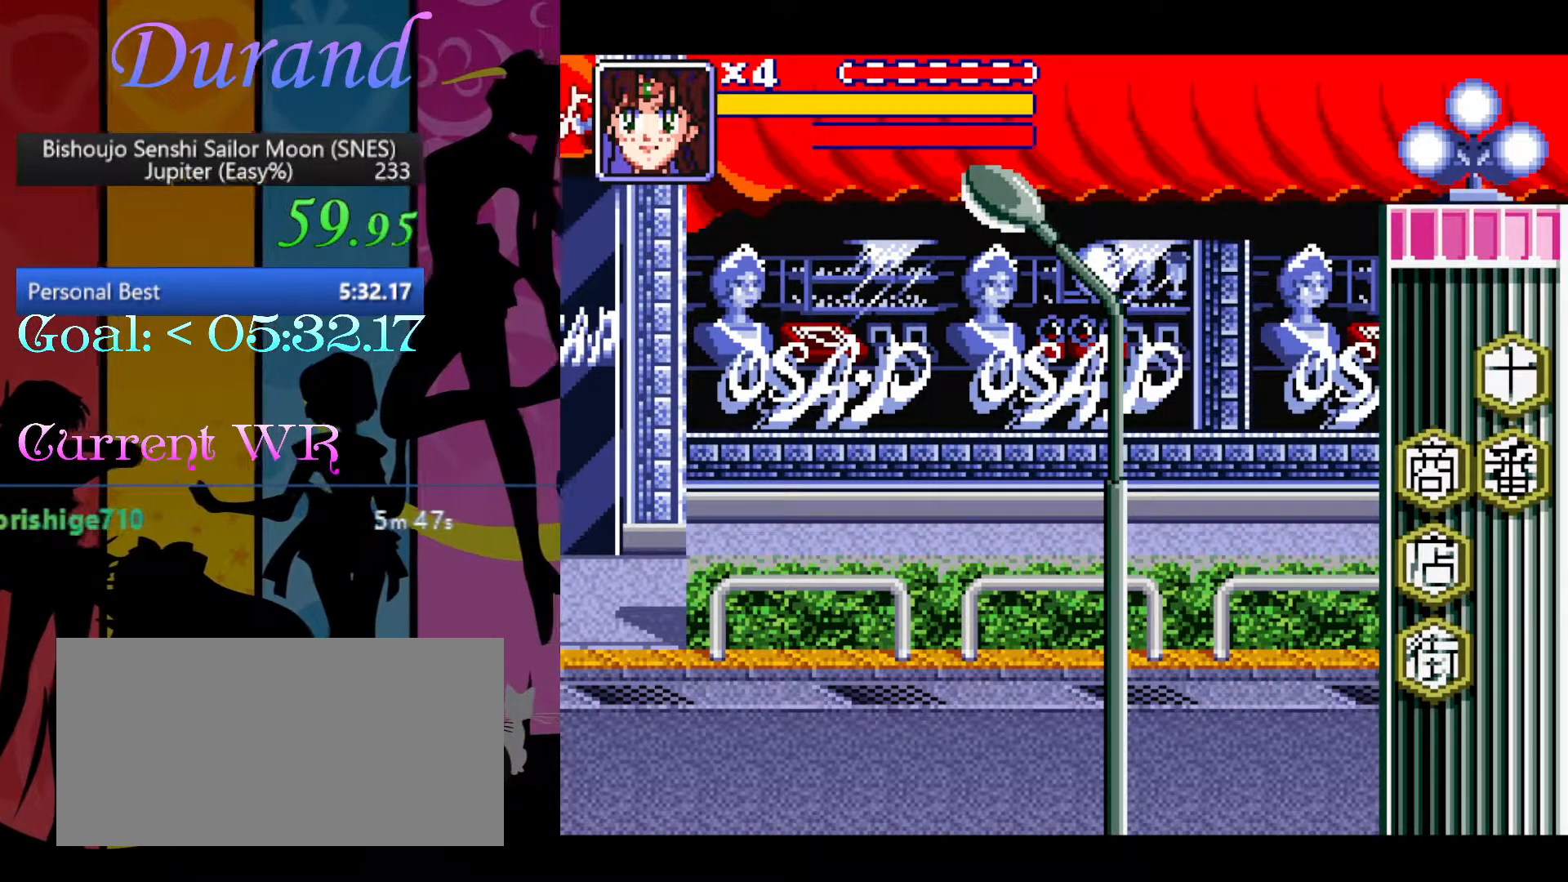
{"buttons": ["DPAD_UP", "DPAD_RIGHT"], "events": []}
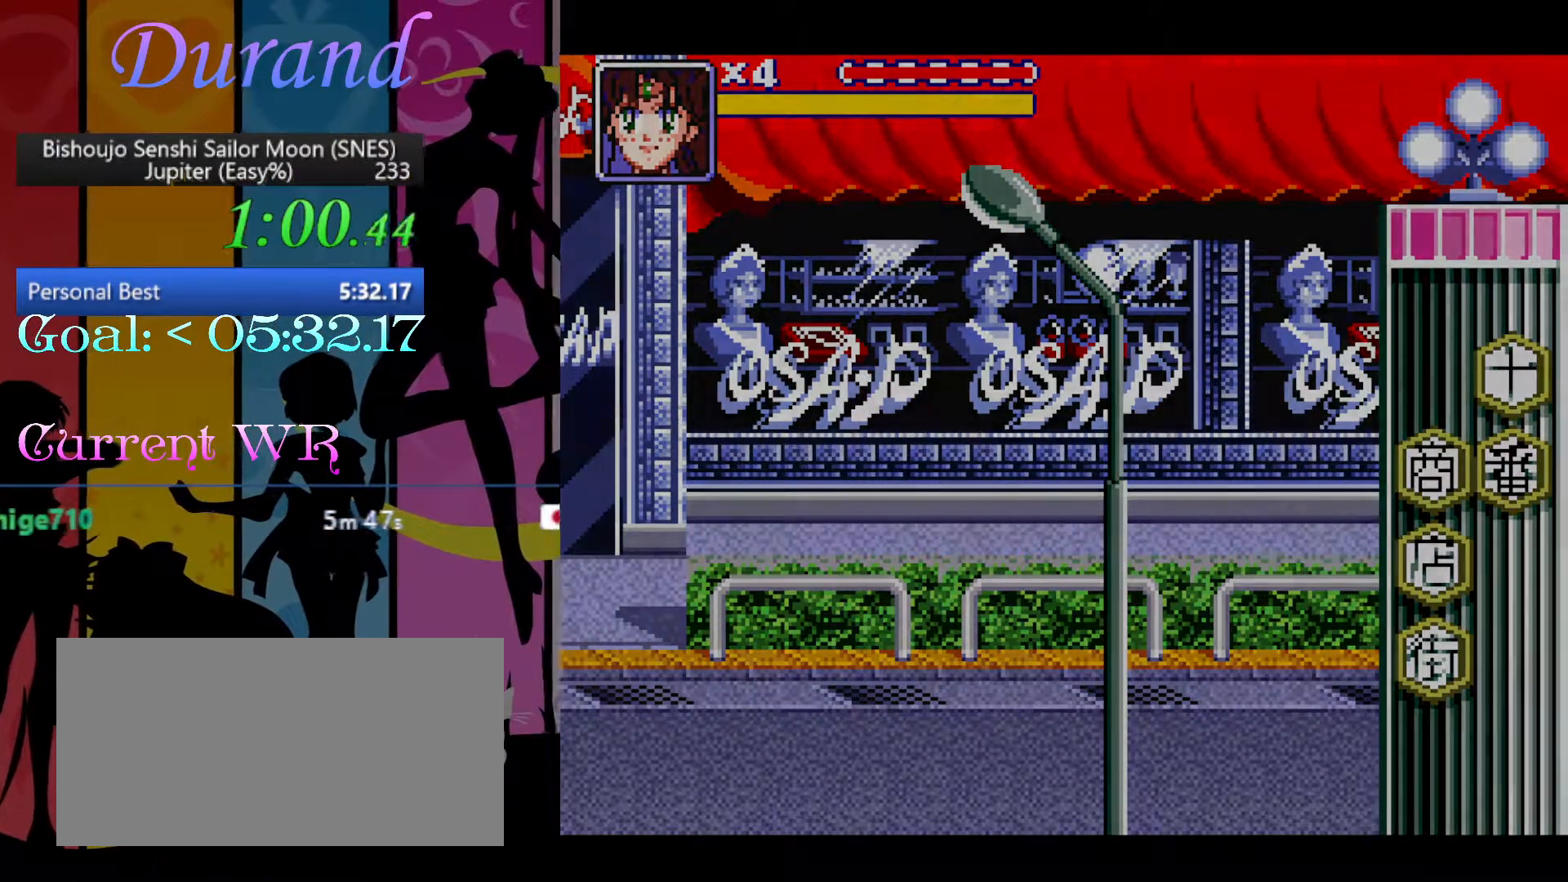
{"buttons": ["DPAD_UP", "DPAD_RIGHT"], "events": []}
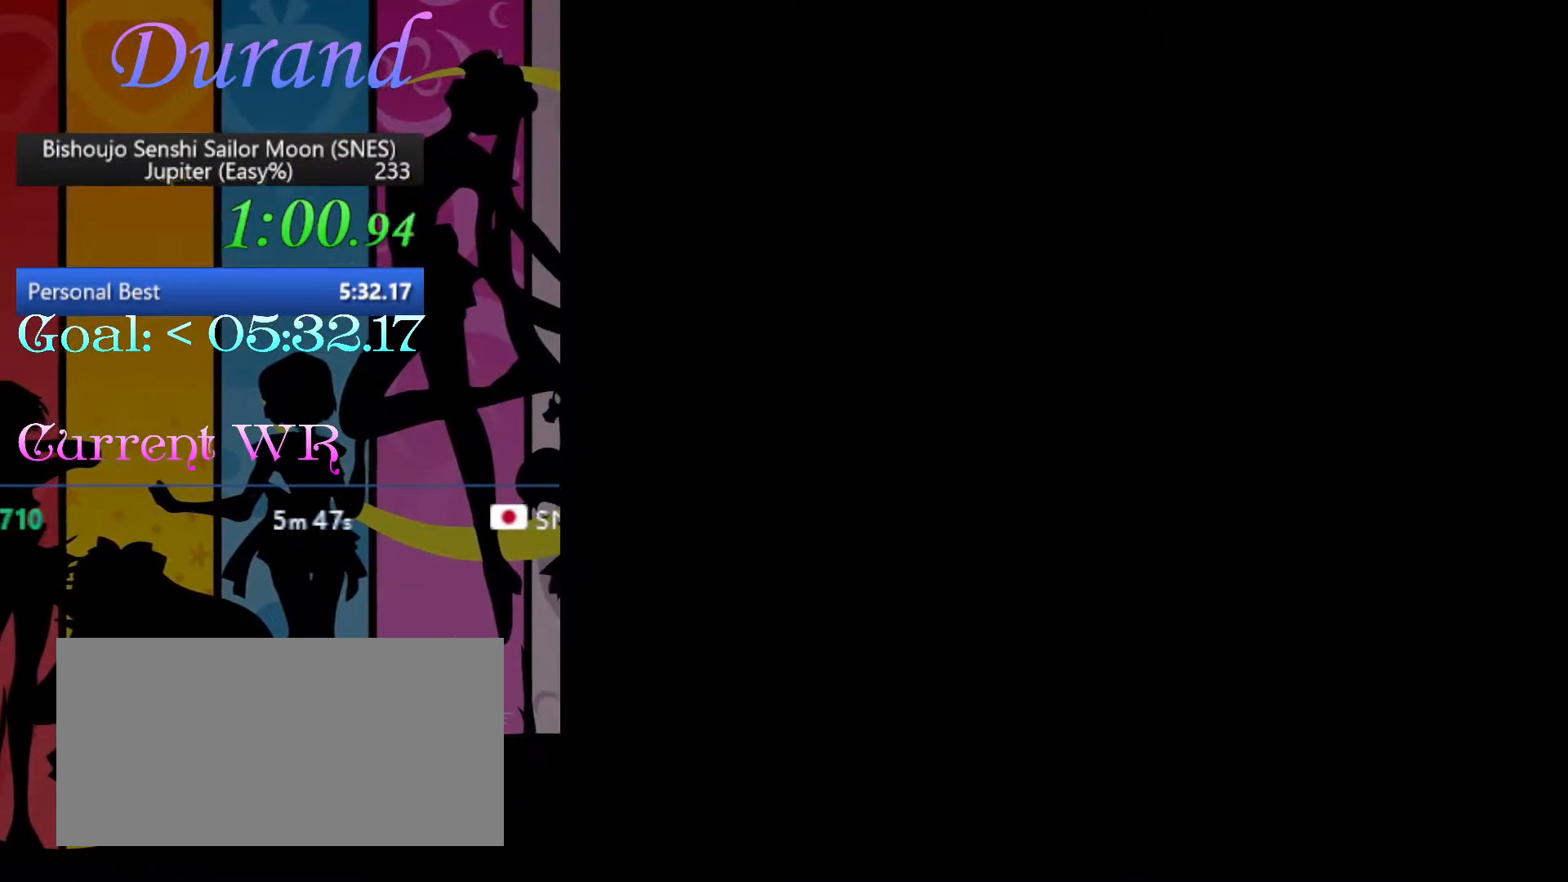
{"buttons": ["DPAD_UP", "DPAD_RIGHT"], "events": []}
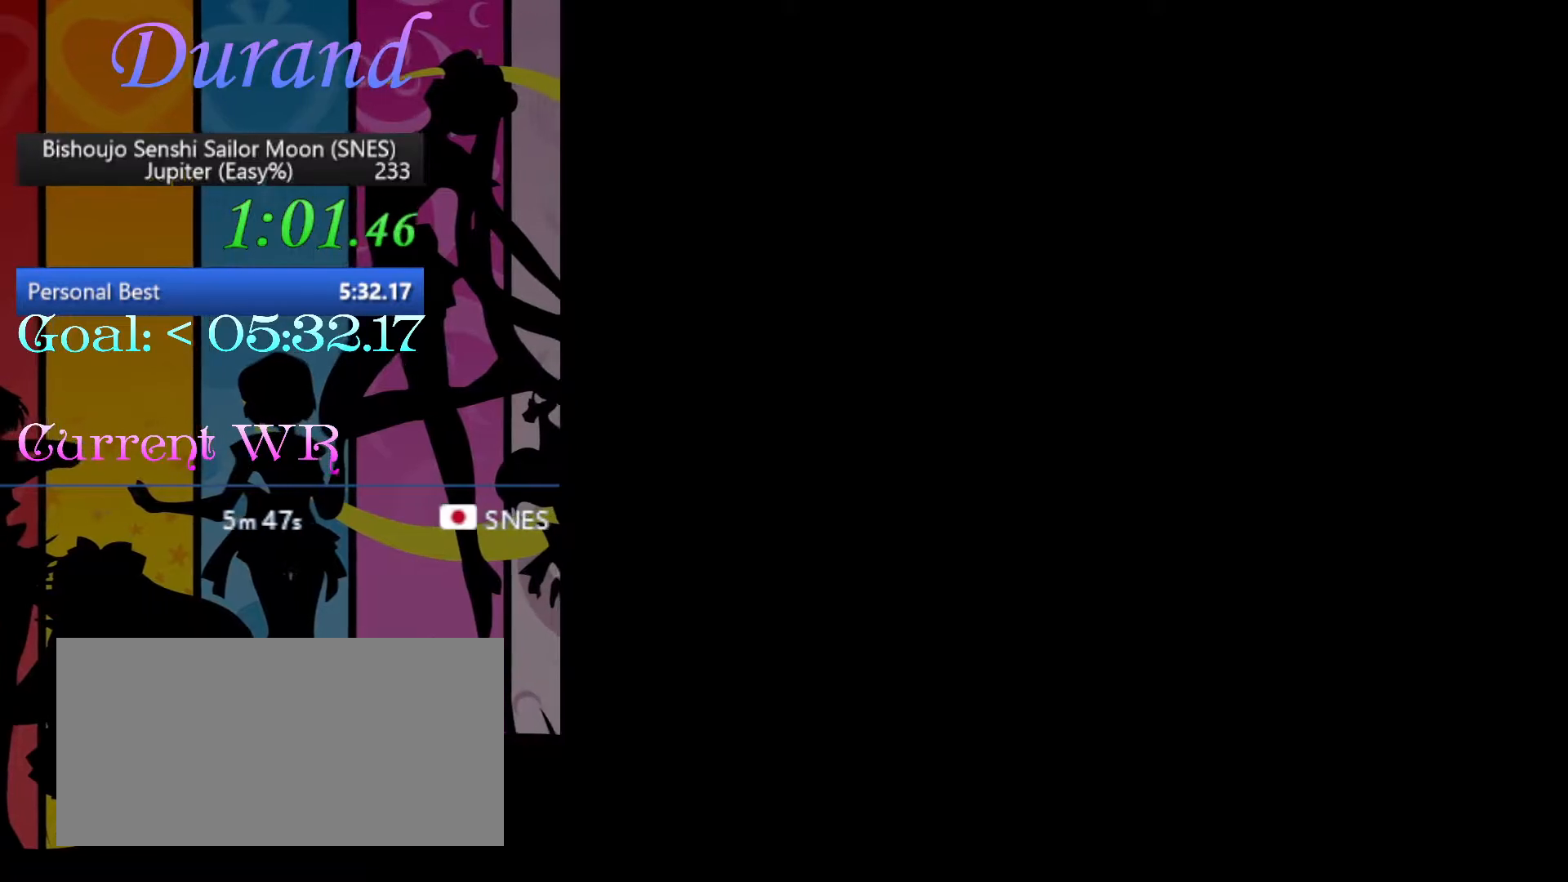
{"buttons": ["DPAD_UP", "DPAD_RIGHT"], "events": []}
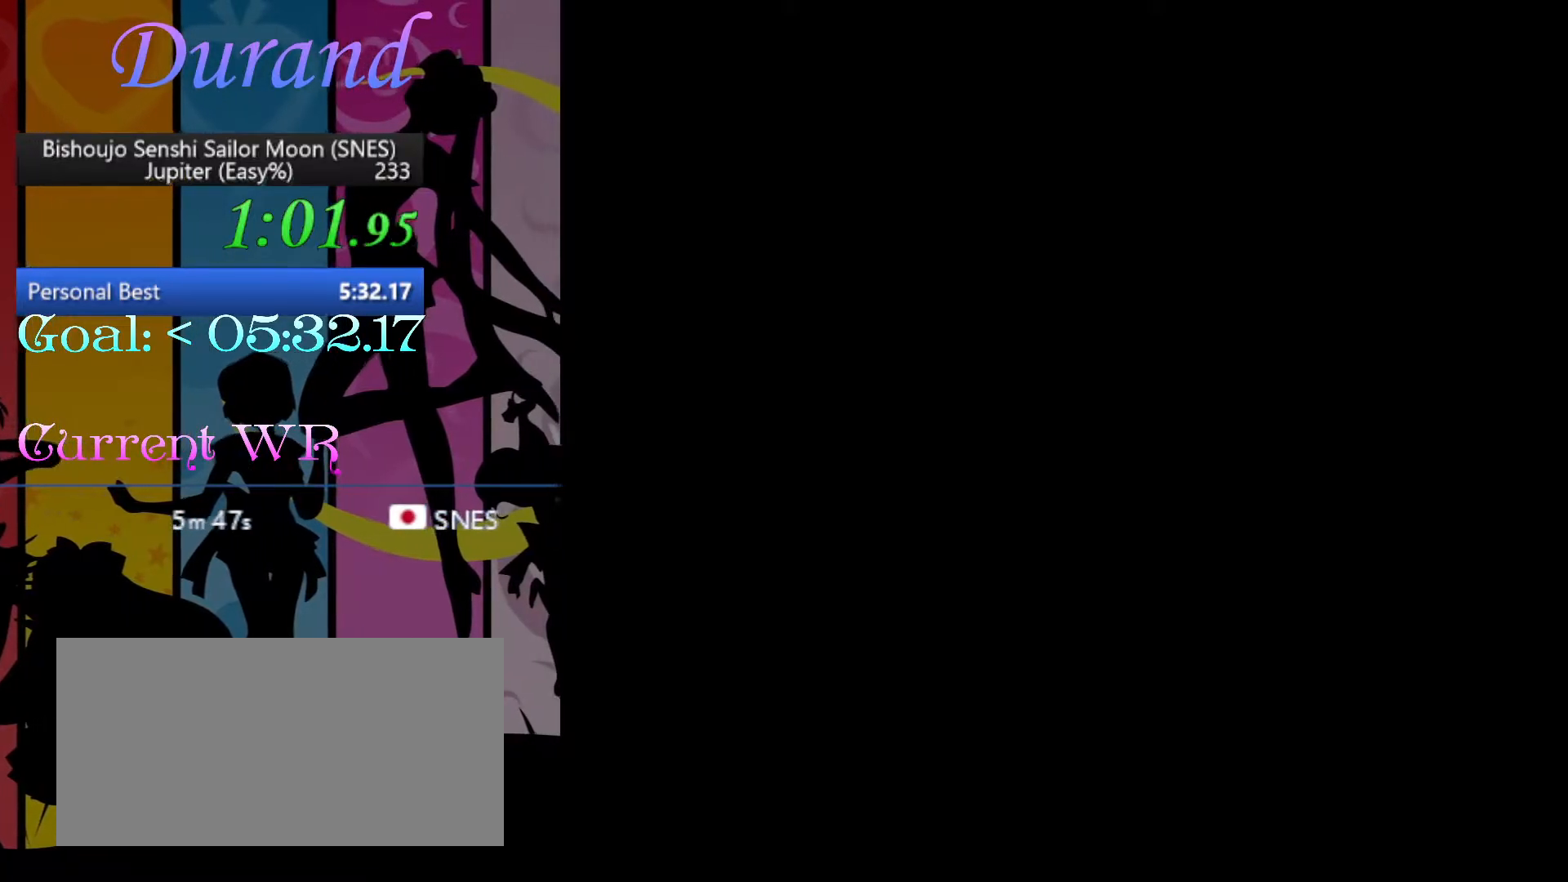
{"buttons": ["DPAD_UP", "DPAD_RIGHT"], "events": []}
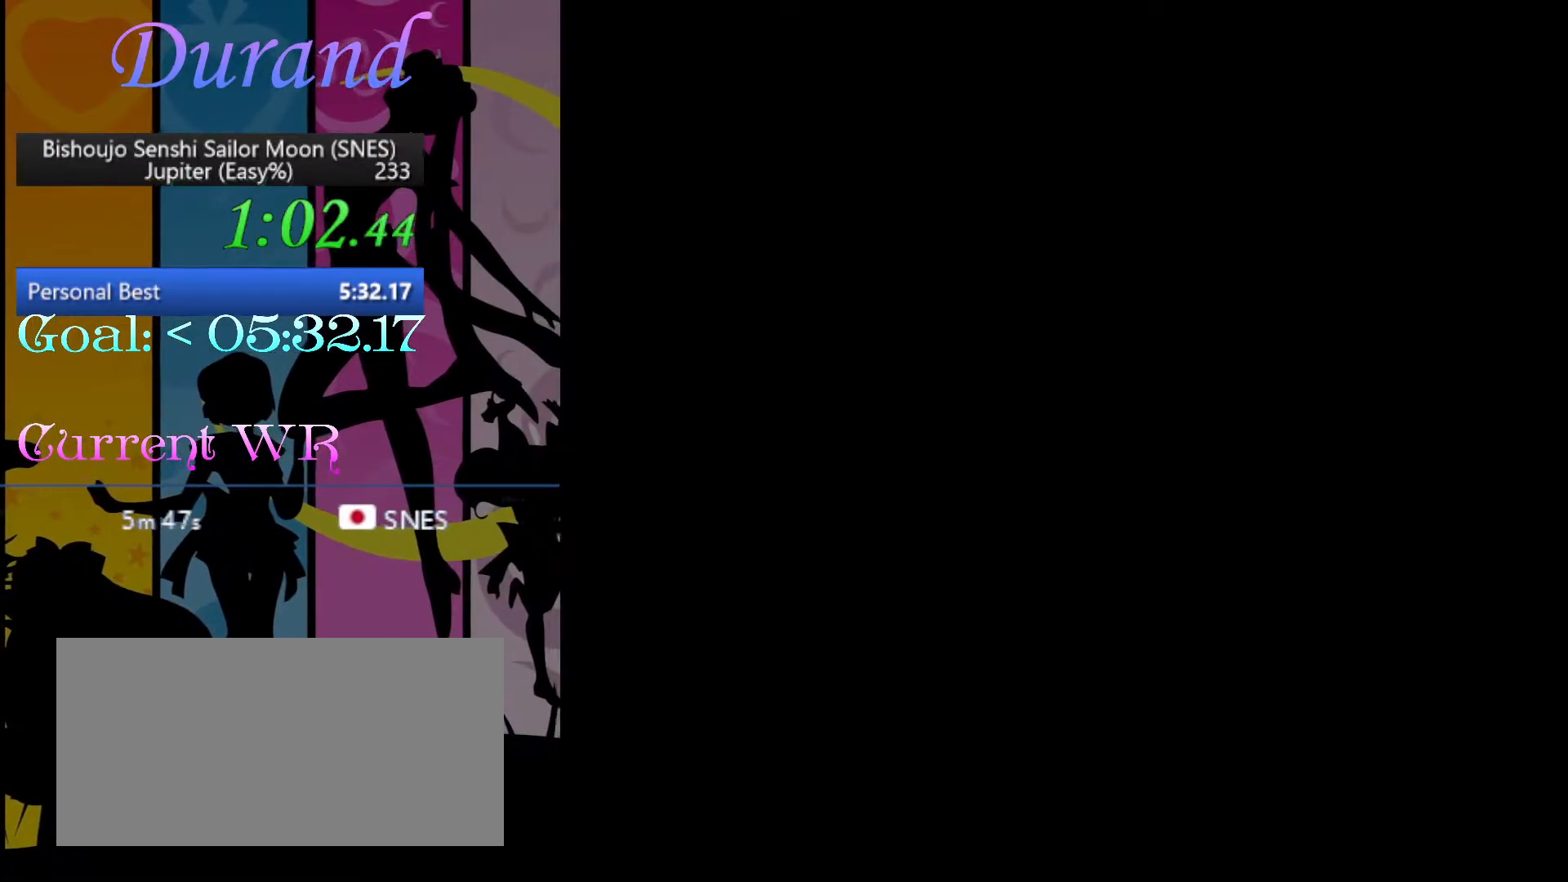
{"buttons": ["DPAD_UP", "DPAD_RIGHT"], "events": []}
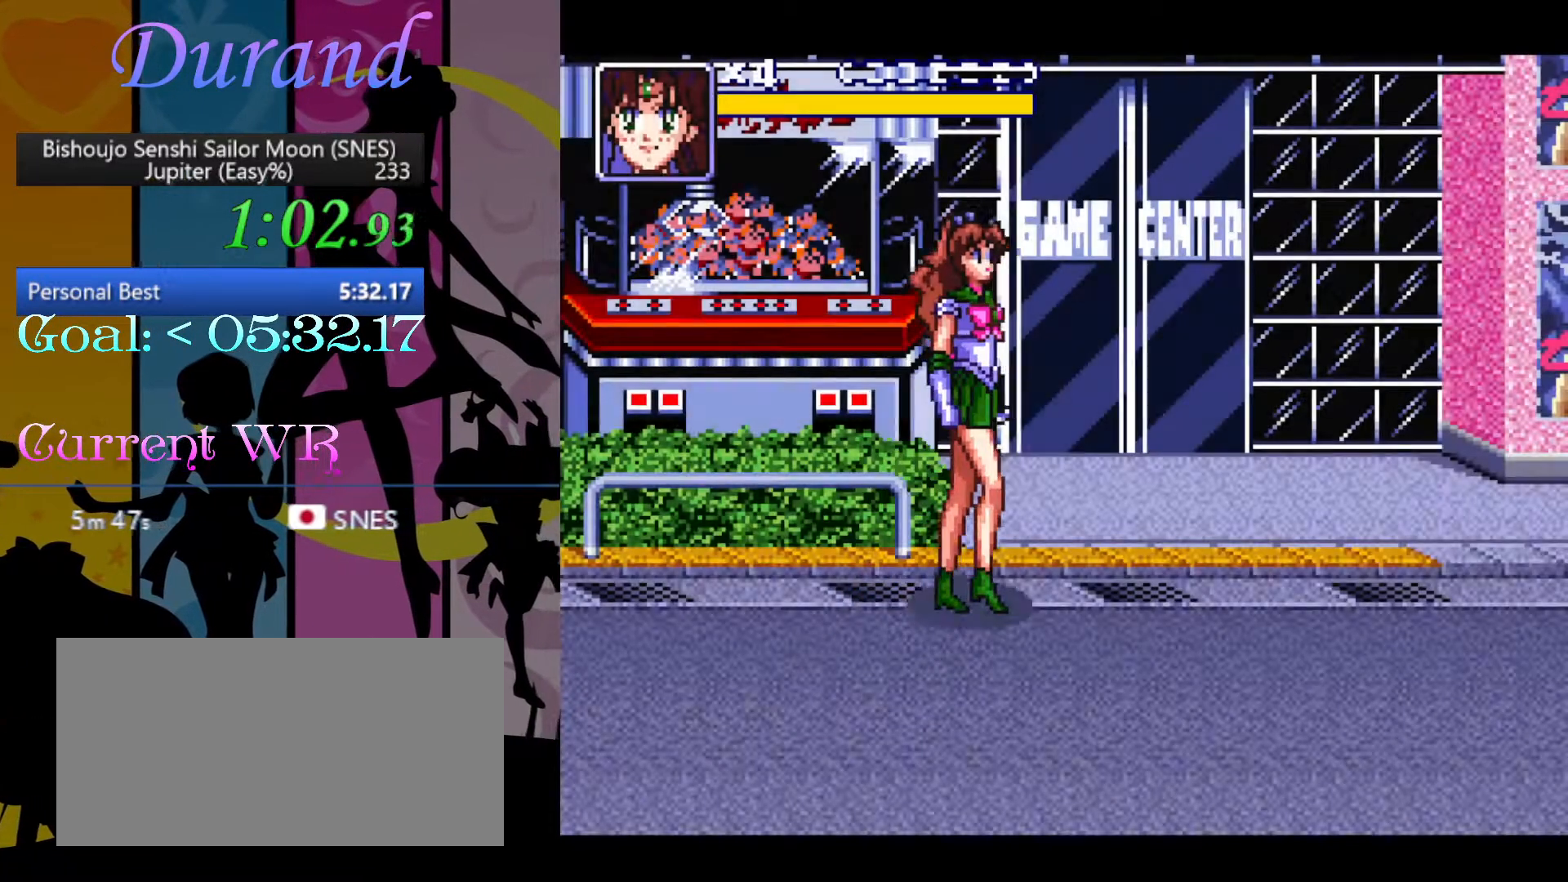
{"buttons": ["DPAD_RIGHT"], "events": [[250, "DPAD_UP", "up"]]}
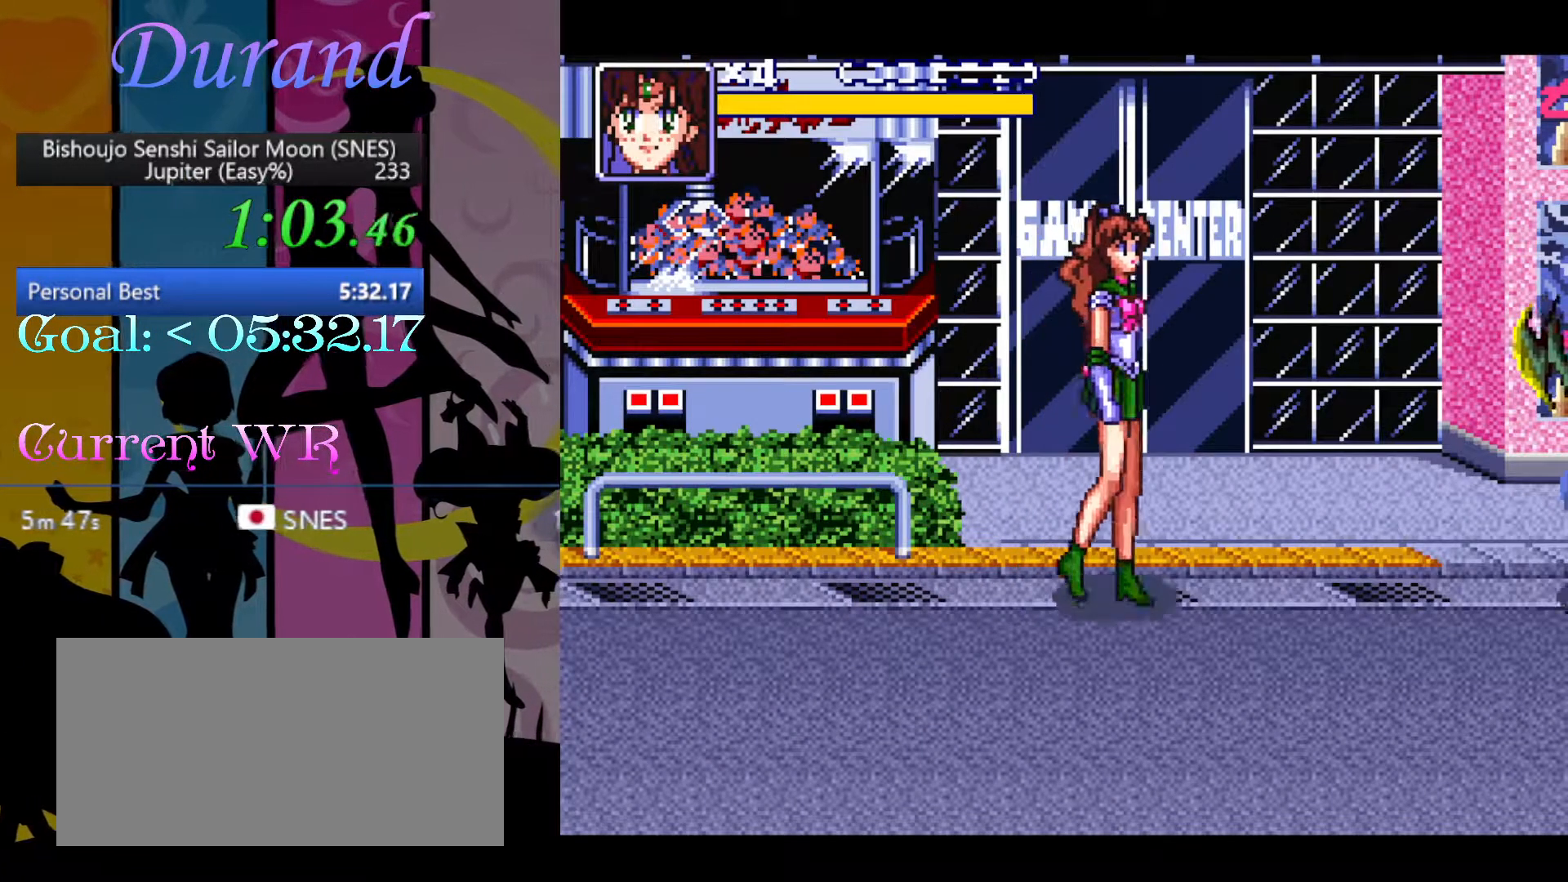
{"buttons": ["DPAD_DOWN", "DPAD_RIGHT"], "events": [[417, "B", "down"], [450, "DPAD_DOWN", "down"], [483, "B", "up"]]}
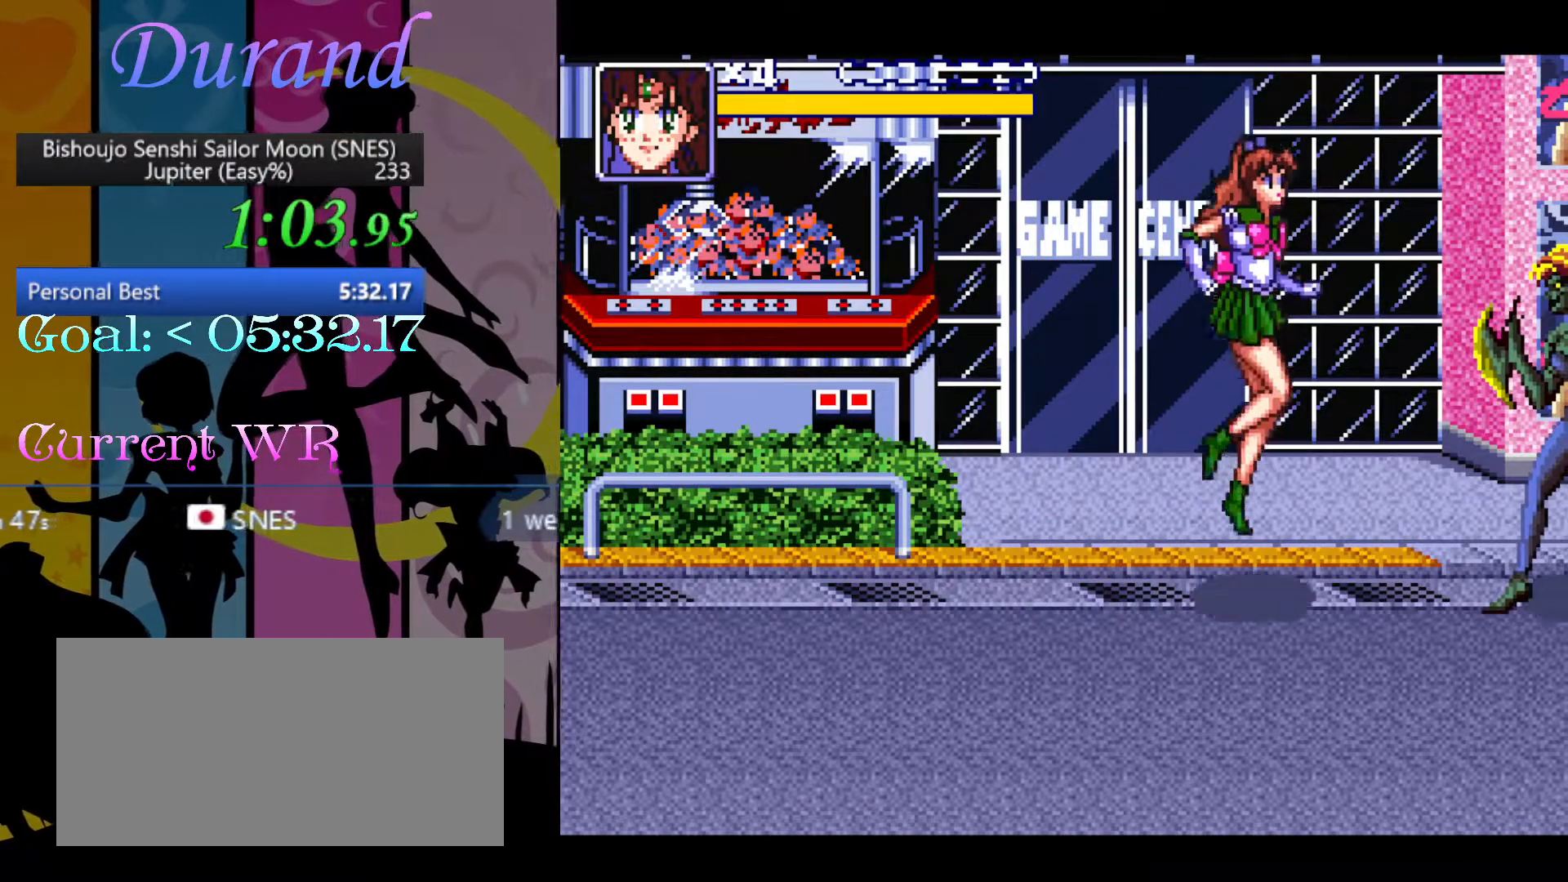
{"buttons": ["Y", "DPAD_RIGHT"], "events": [[83, "Y", "down"], [117, "DPAD_DOWN", "up"]]}
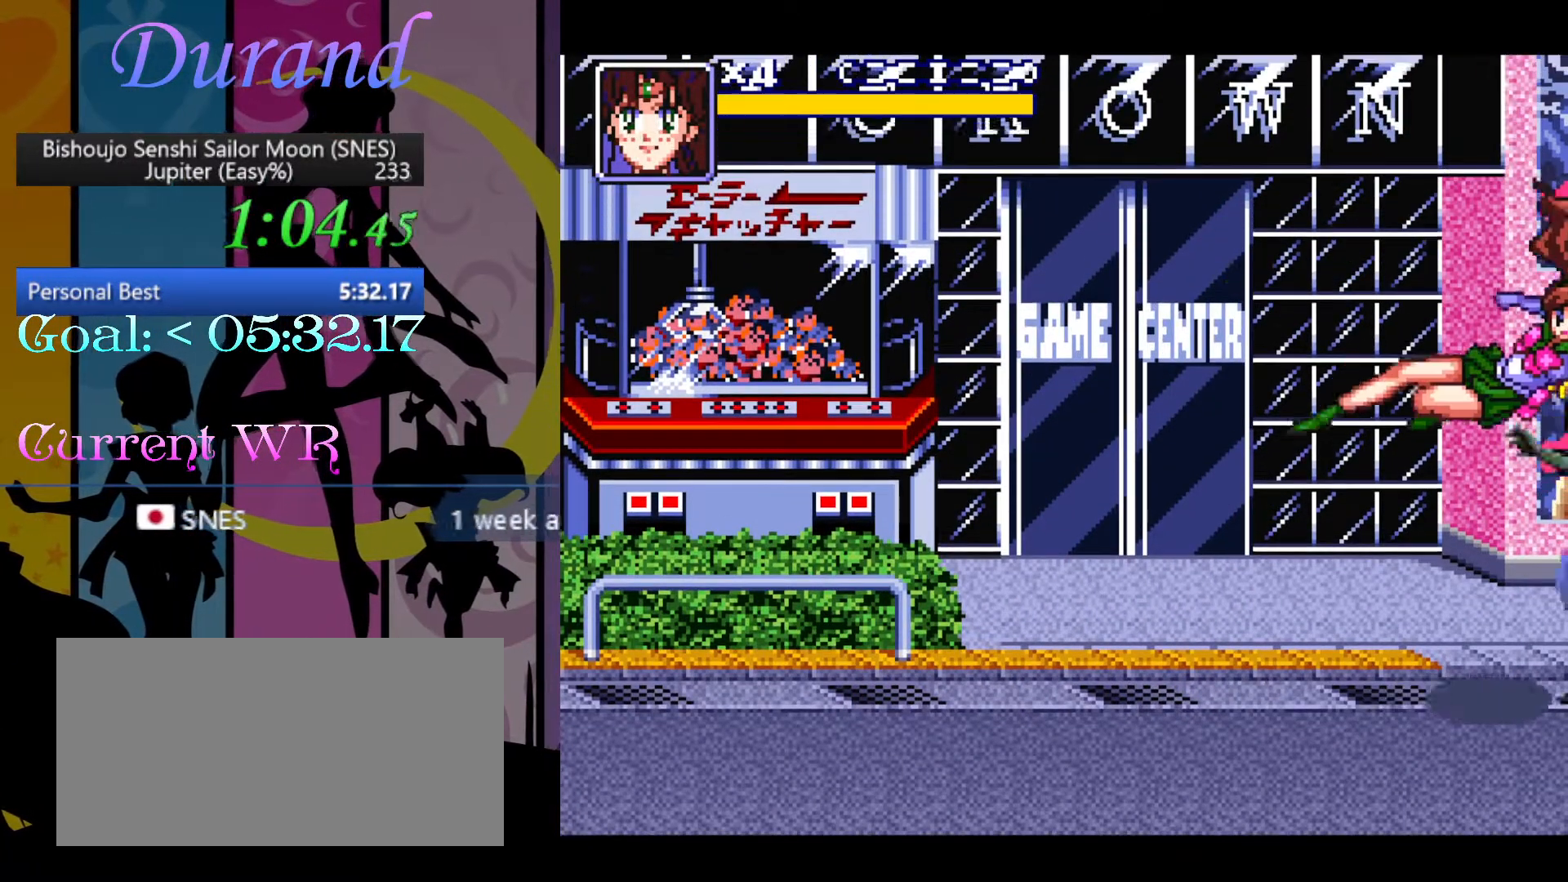
{"buttons": ["DPAD_DOWN", "DPAD_RIGHT"], "events": [[117, "Y", "up"], [267, "Y", "down"], [283, "DPAD_RIGHT", "up"], [367, "Y", "up"], [417, "DPAD_RIGHT", "down"], [433, "DPAD_DOWN", "down"]]}
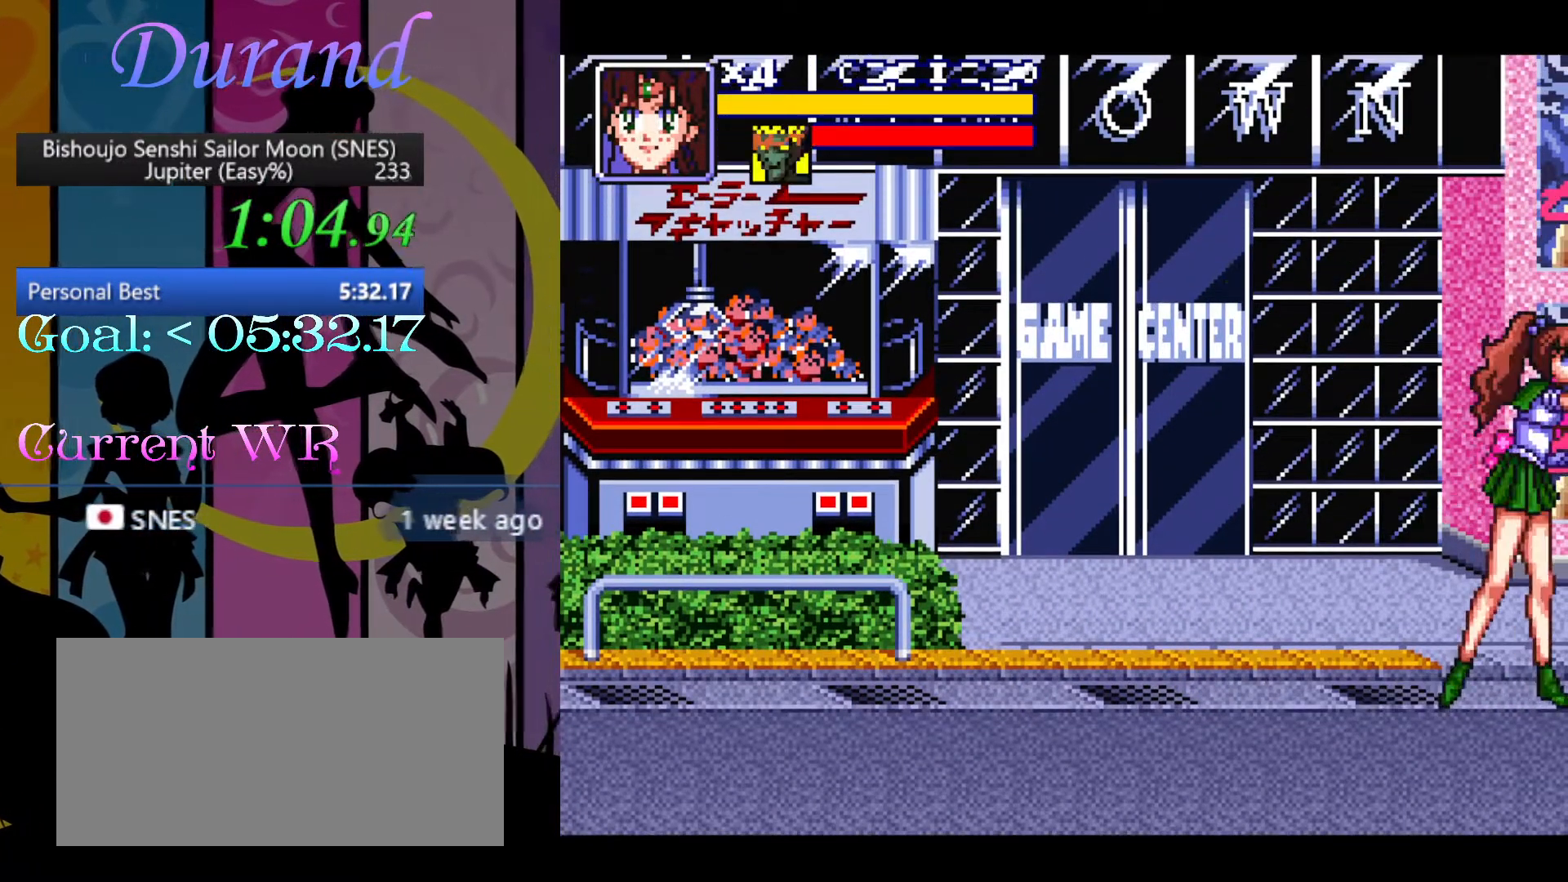
{"buttons": ["DPAD_DOWN", "DPAD_RIGHT"], "events": []}
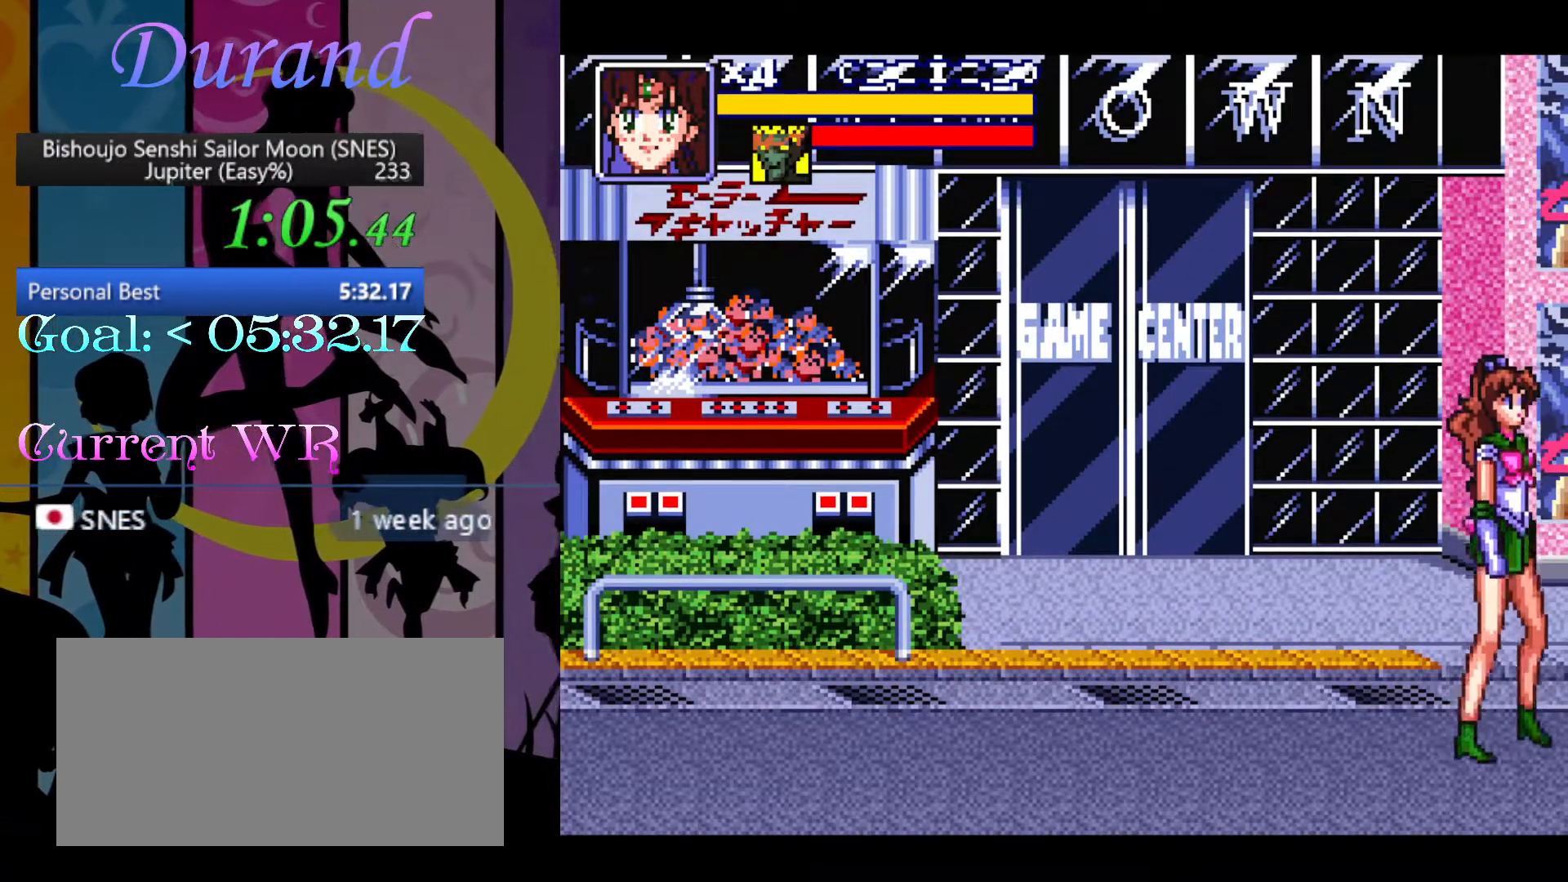
{"buttons": ["DPAD_RIGHT"], "events": [[283, "DPAD_DOWN", "up"]]}
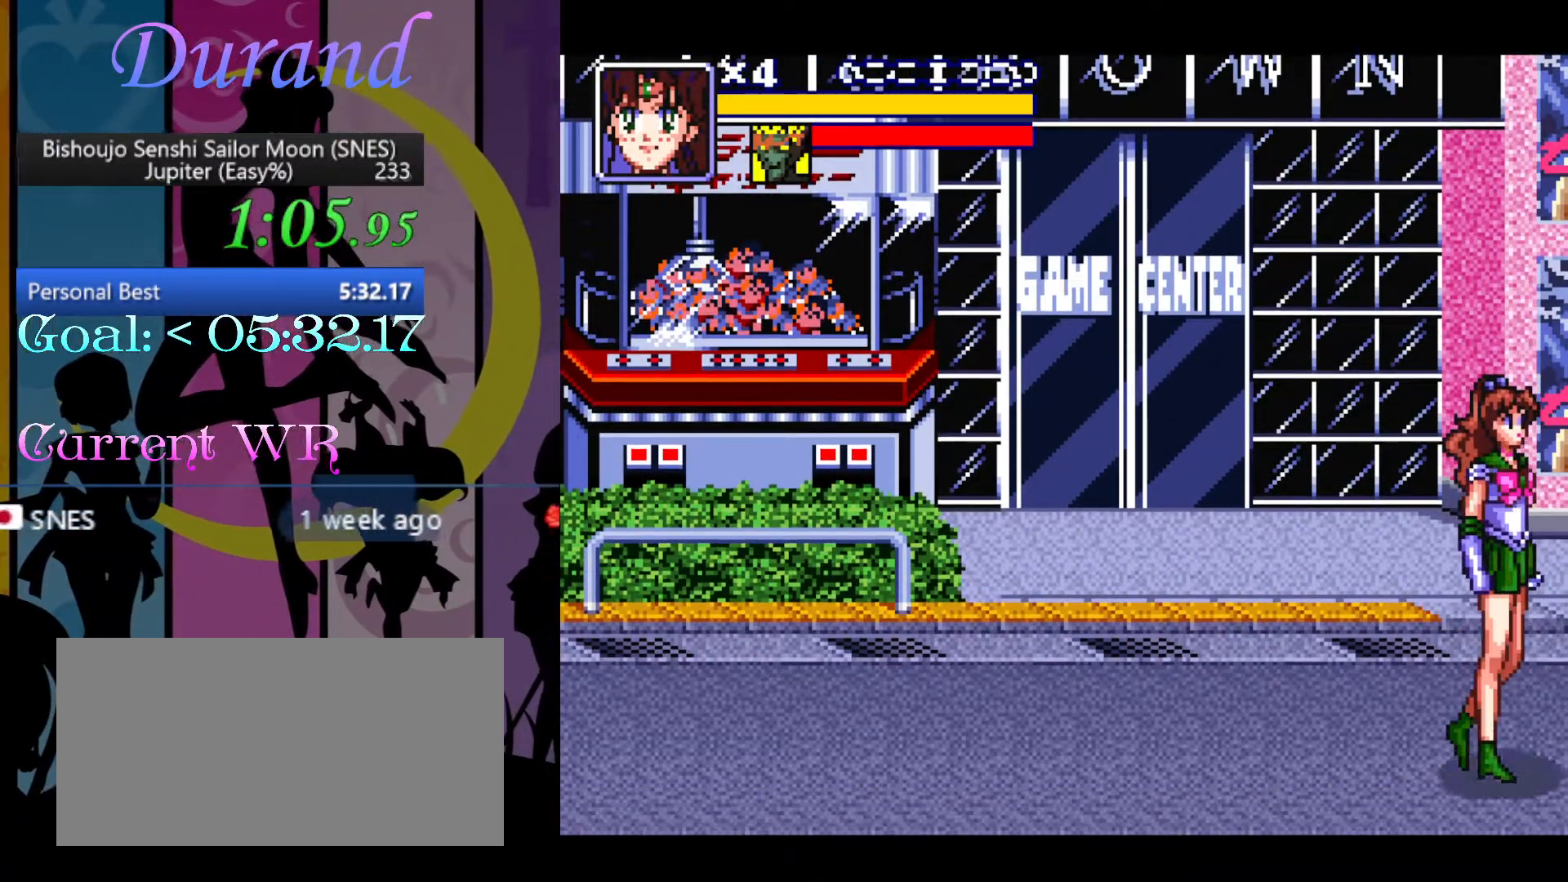
{"buttons": ["DPAD_RIGHT"], "events": []}
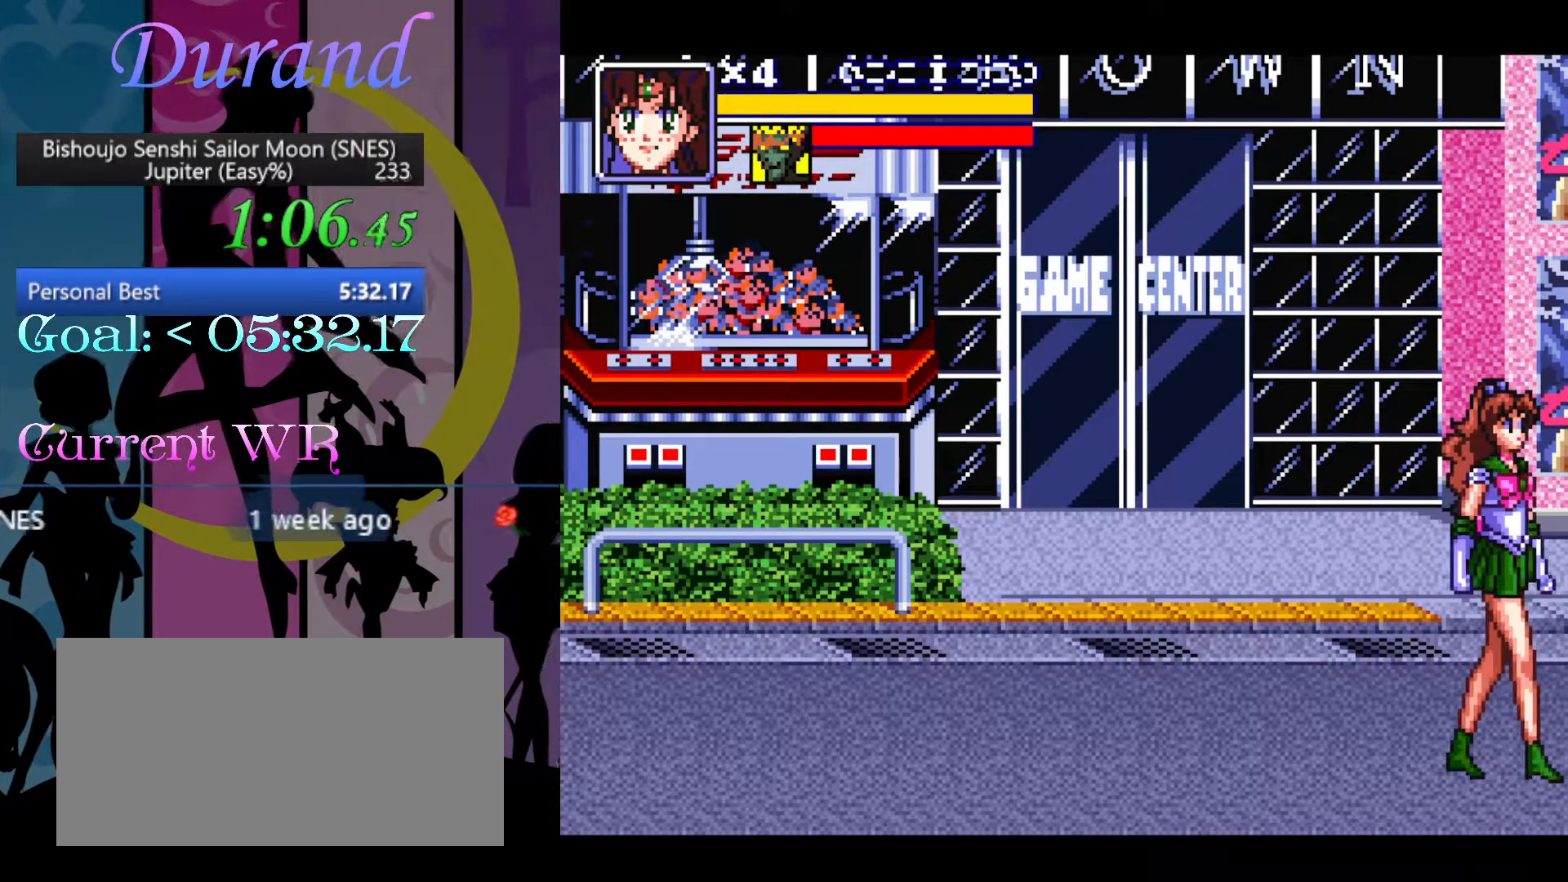
{"buttons": ["DPAD_RIGHT"], "events": []}
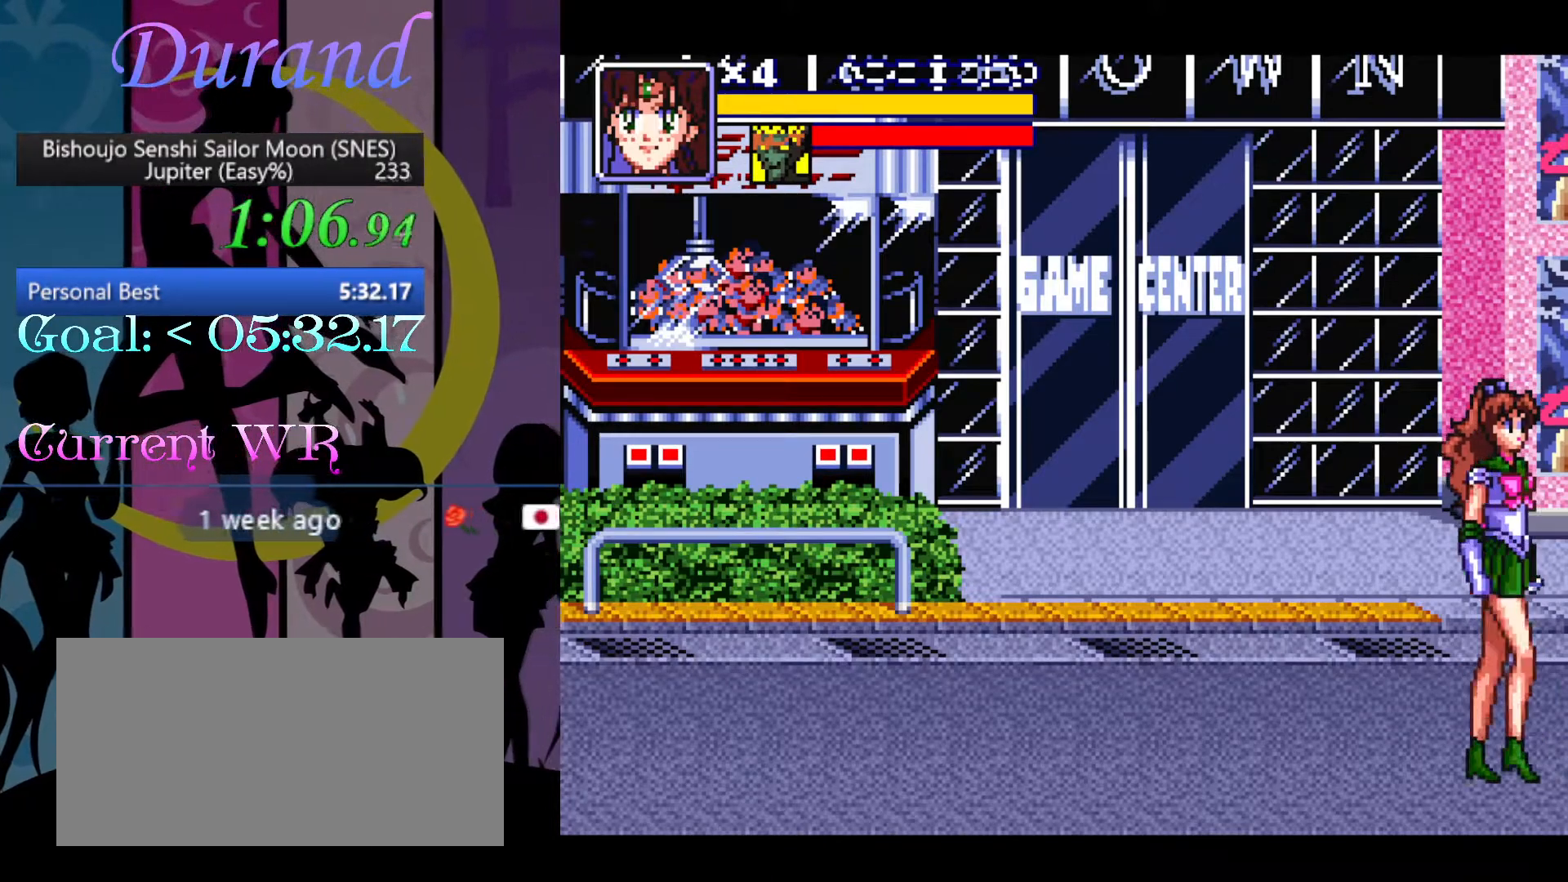
{"buttons": ["DPAD_RIGHT"], "events": []}
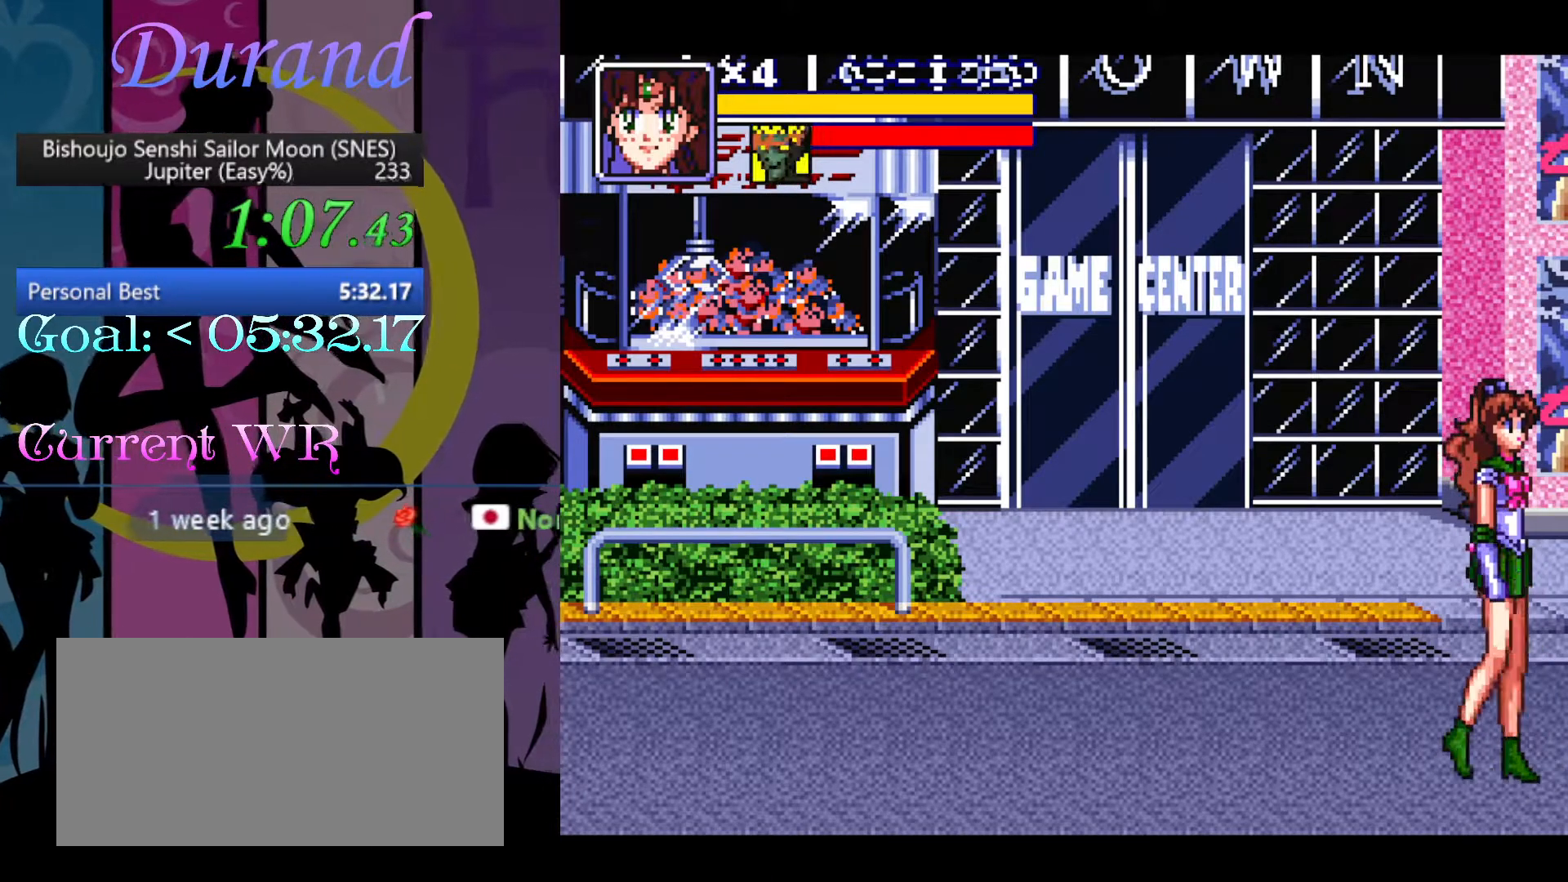
{"buttons": ["DPAD_RIGHT"], "events": []}
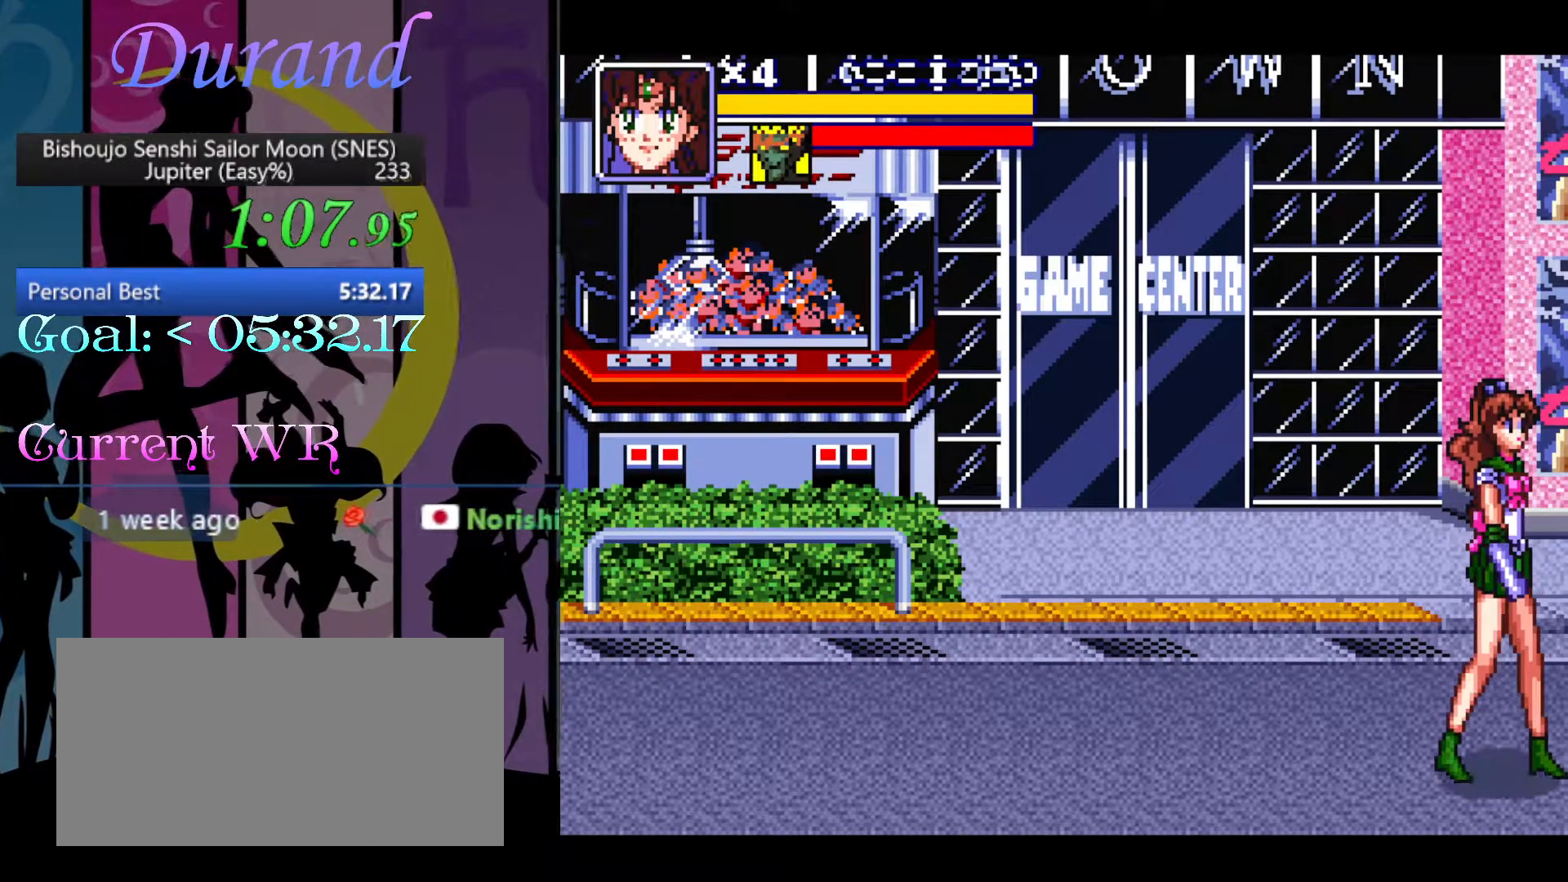
{"buttons": ["DPAD_RIGHT"], "events": []}